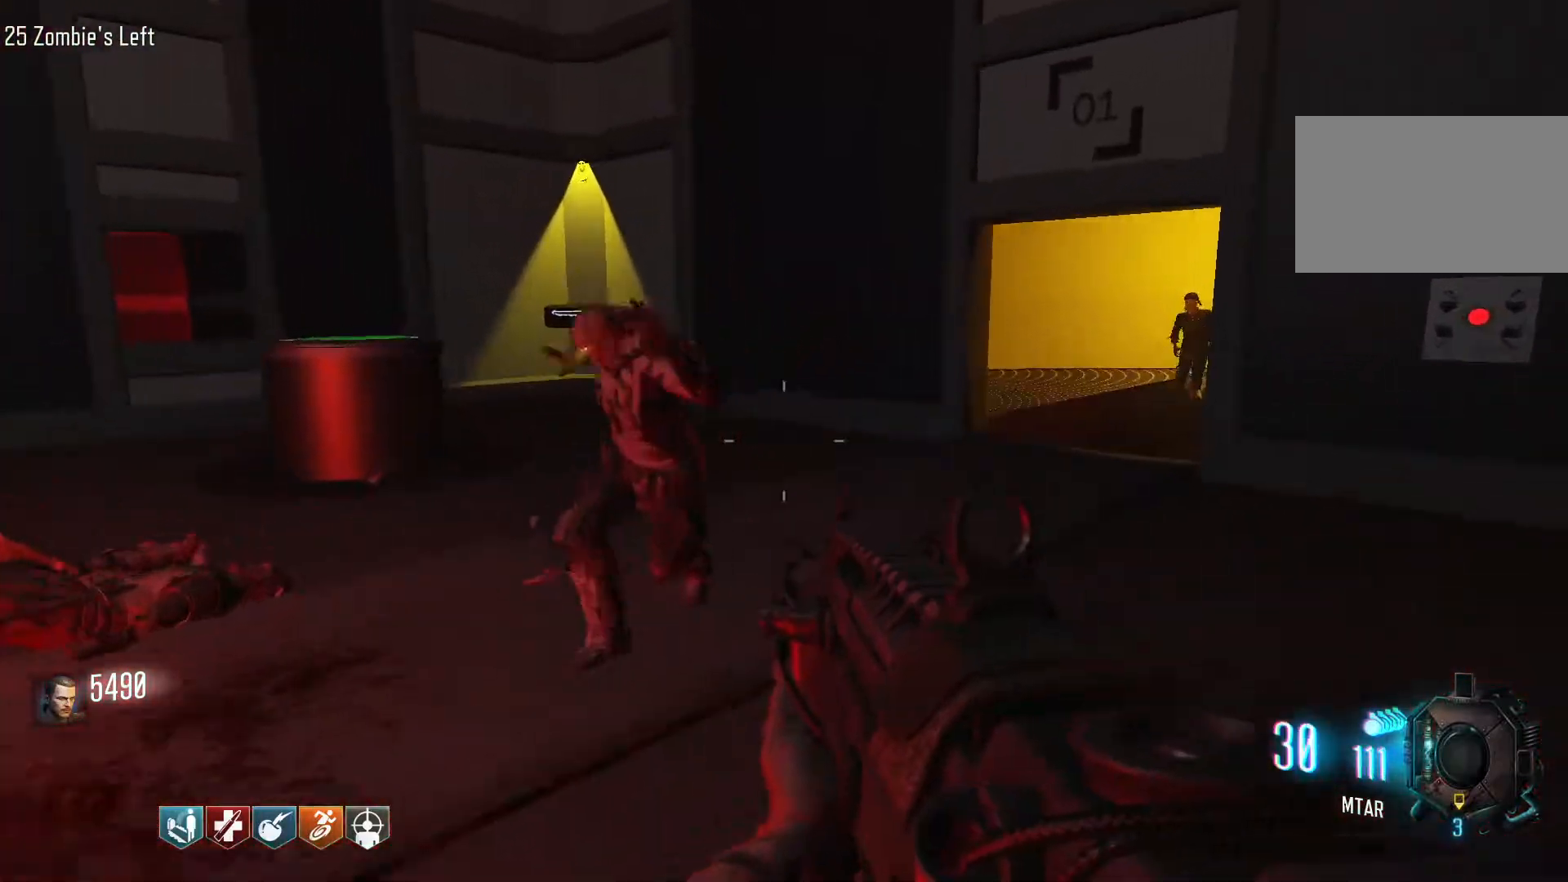
Gameplay with keyboard and mouse; each line is a JSON object with the keys and mouse buttons held at the frame after it. "events" lists presses ("down") and releases ("up") of "1", "2", "3", "4", "5", "a", "alt", "c", "caps_lock", "ctrl", "d", "e", "f", "g", "q", "r", "s", "shift", "space", "t", "tab", "v", "w", "x", "z", "mouse_left", "mouse_wheel" and "mouse_right" between this image and that frame as [ms after this image, input, new state], when the widget could be followed in between. "mouse_left", "mouse_wheel", "mouse_right" = the "left", "wheel", "right" buttons of the "mouse" list. No other keys are recorded. "wheel" means that the mouse wheel is clicked or scrolled. Not read: mouse_move.
{"keys": ["d"], "mouse": [], "events": [[167, "shift", "up"], [217, "w", "up"]]}
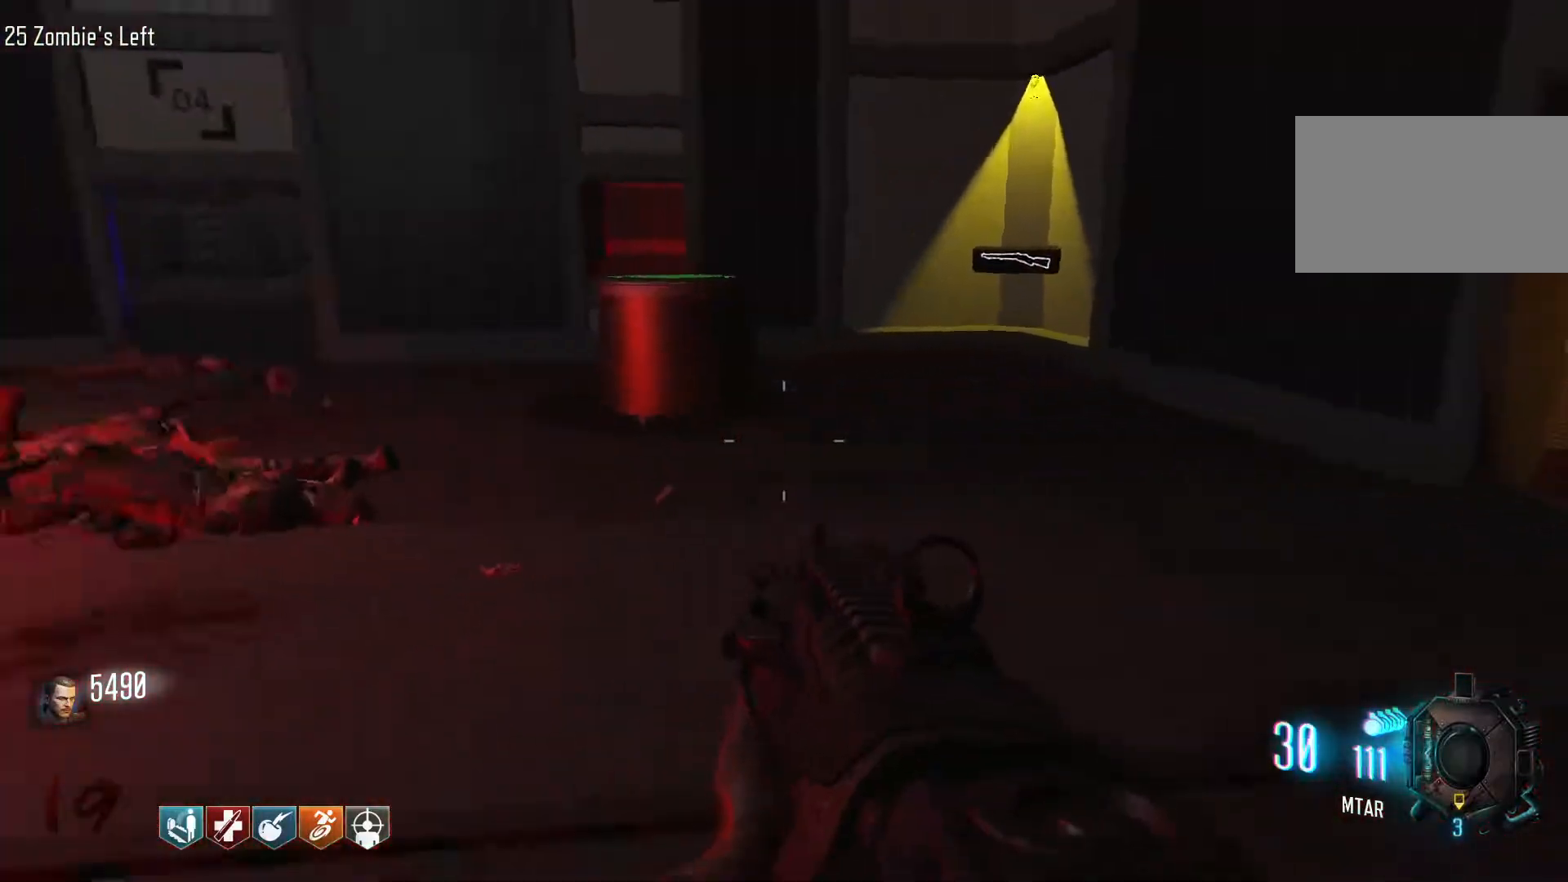
{"keys": ["d", "w"], "mouse": [], "events": [[367, "w", "down"]]}
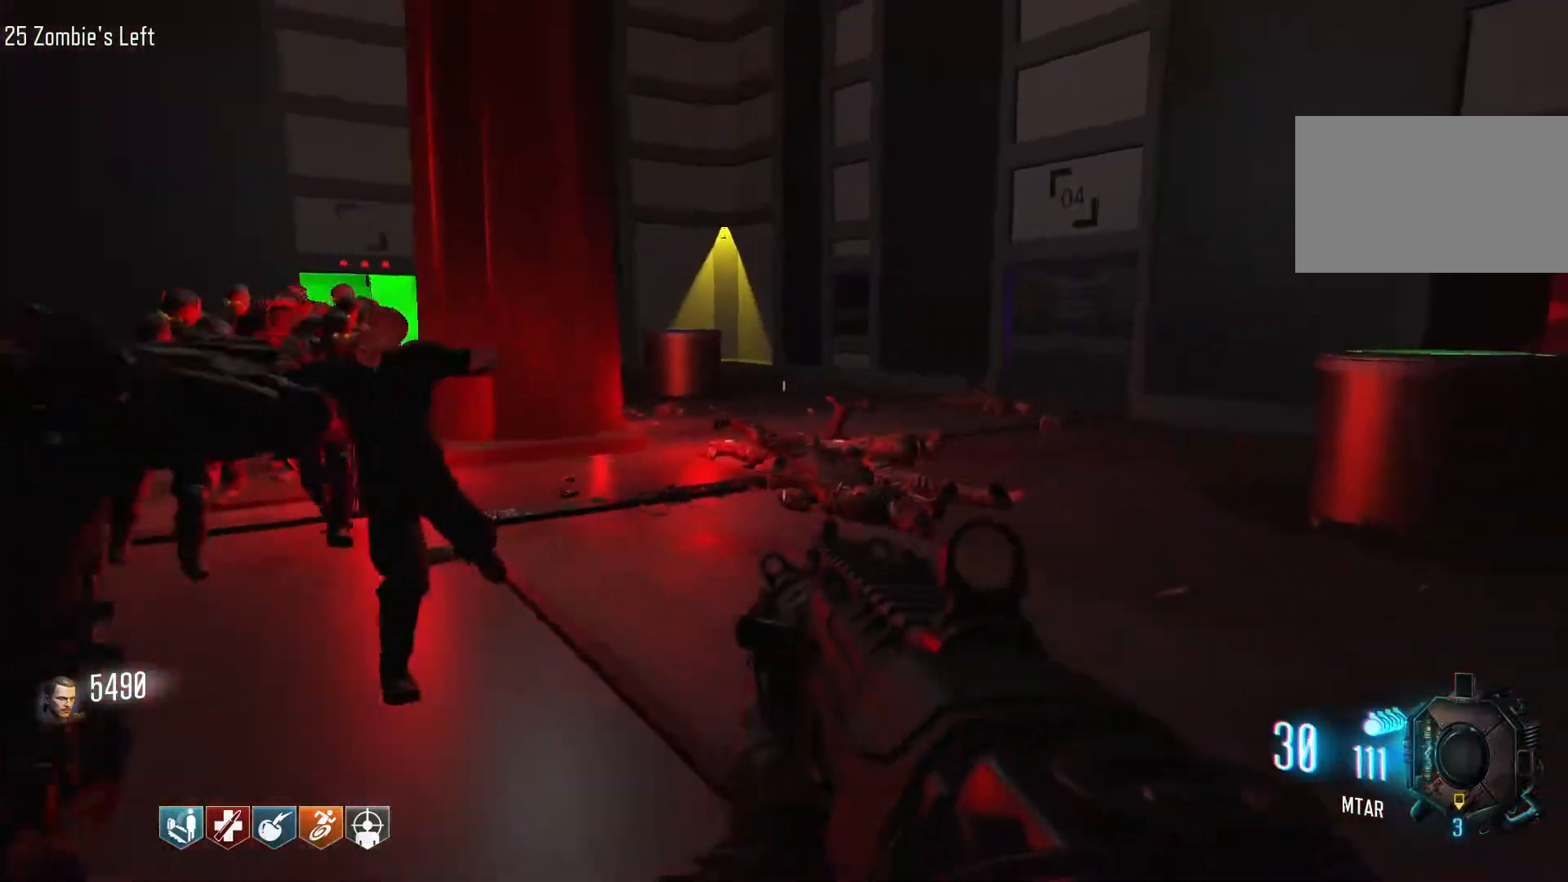
{"keys": ["shift", "w"], "mouse": [], "events": [[17, "shift", "down"], [334, "d", "up"]]}
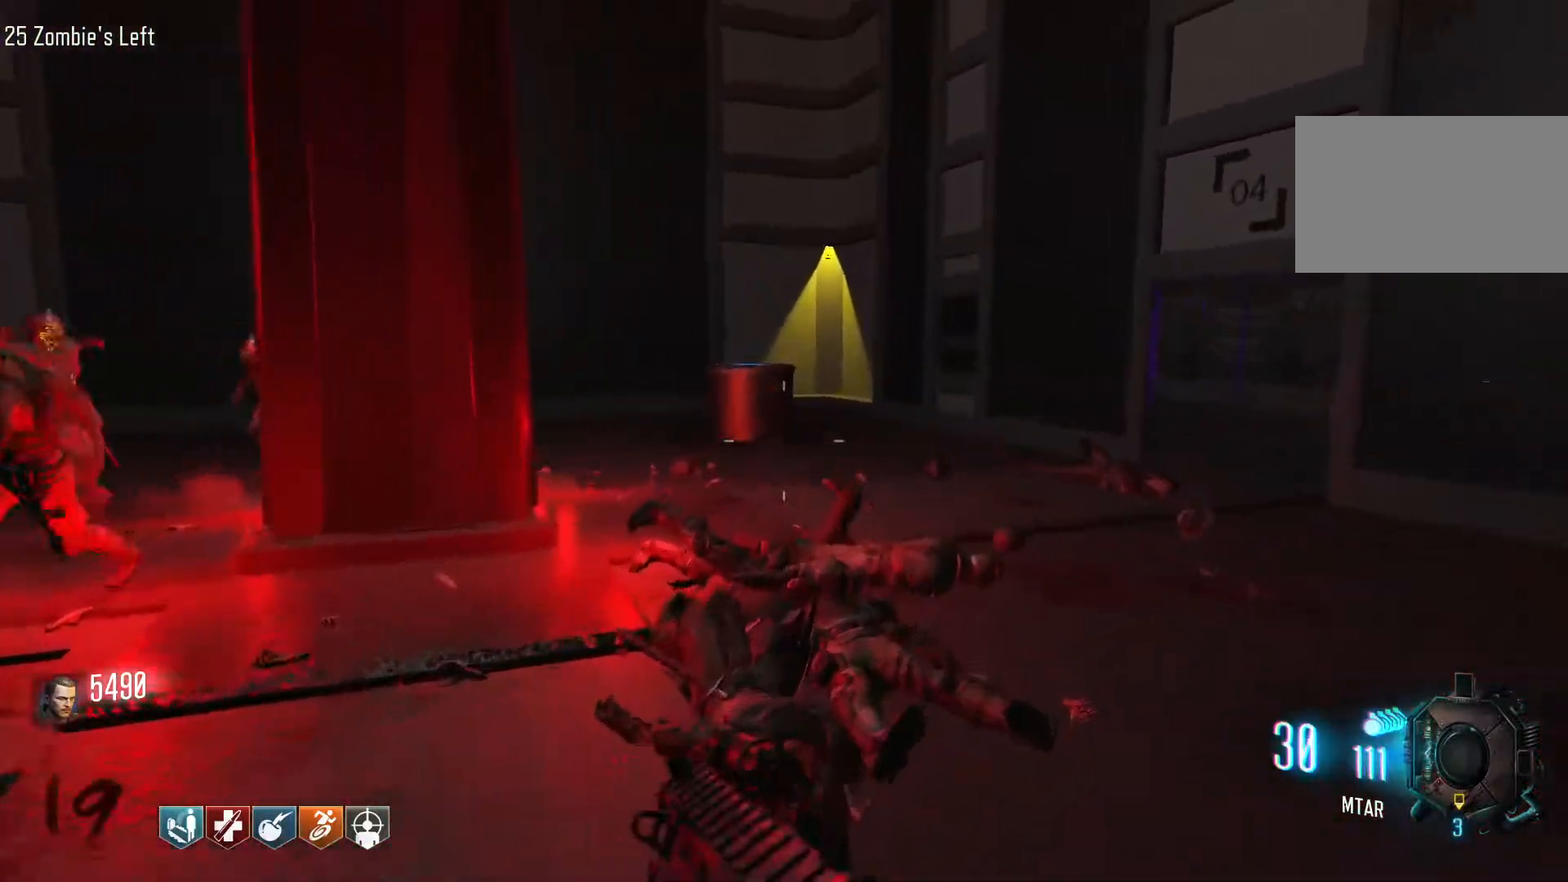
{"keys": ["d", "w"], "mouse": [], "events": [[117, "d", "down"], [217, "shift", "up"], [267, "w", "up"], [450, "w", "down"]]}
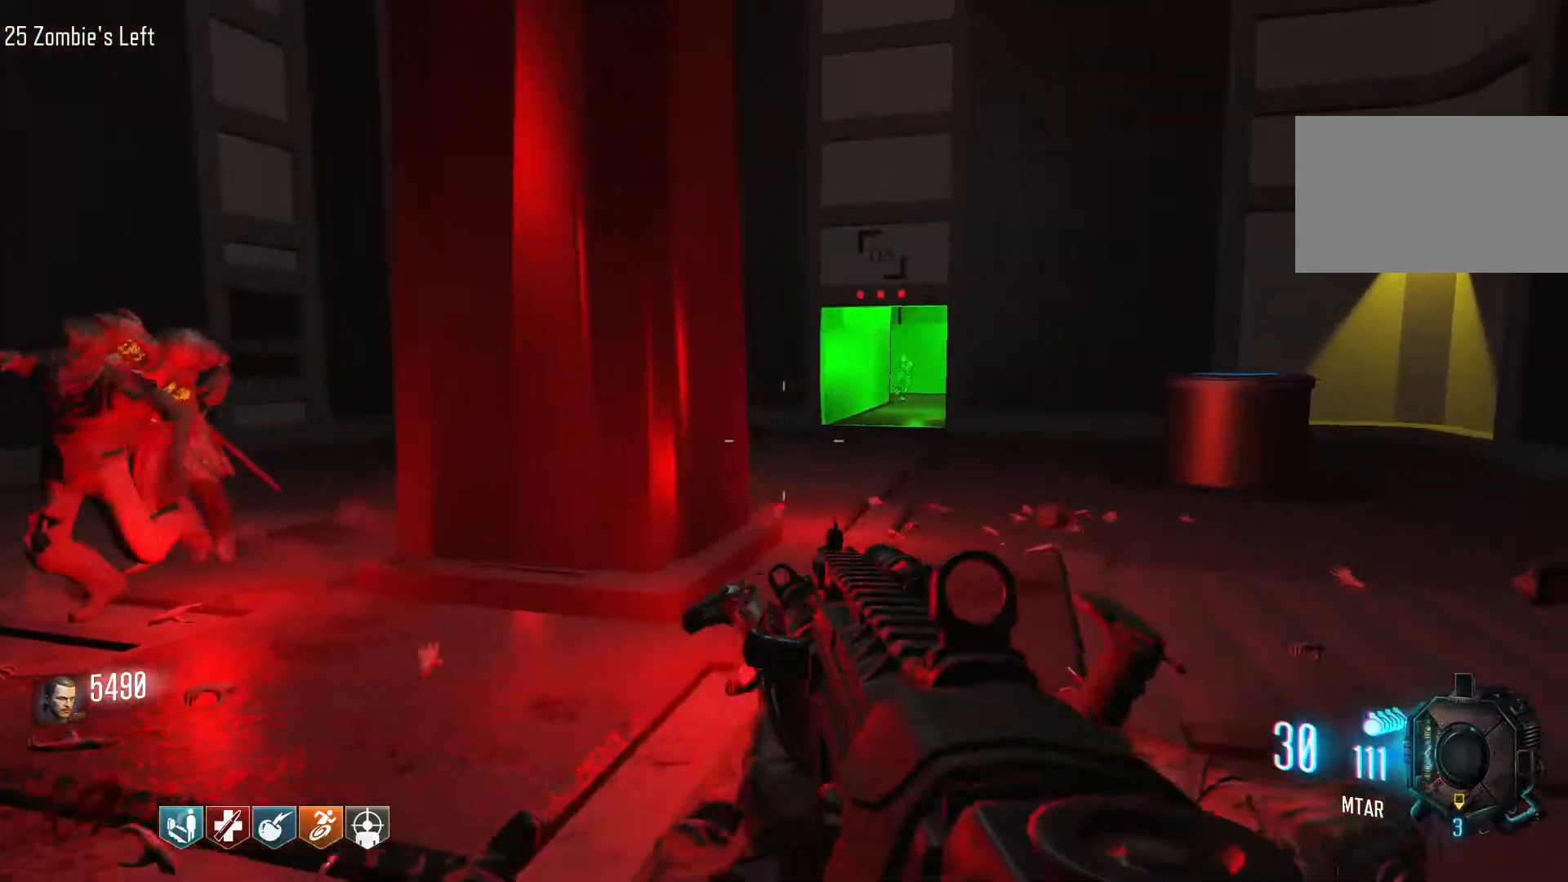
{"keys": ["d", "s"], "mouse": ["left"], "events": [[284, "w", "up"], [467, "mouse_left", "down"], [467, "s", "down"]]}
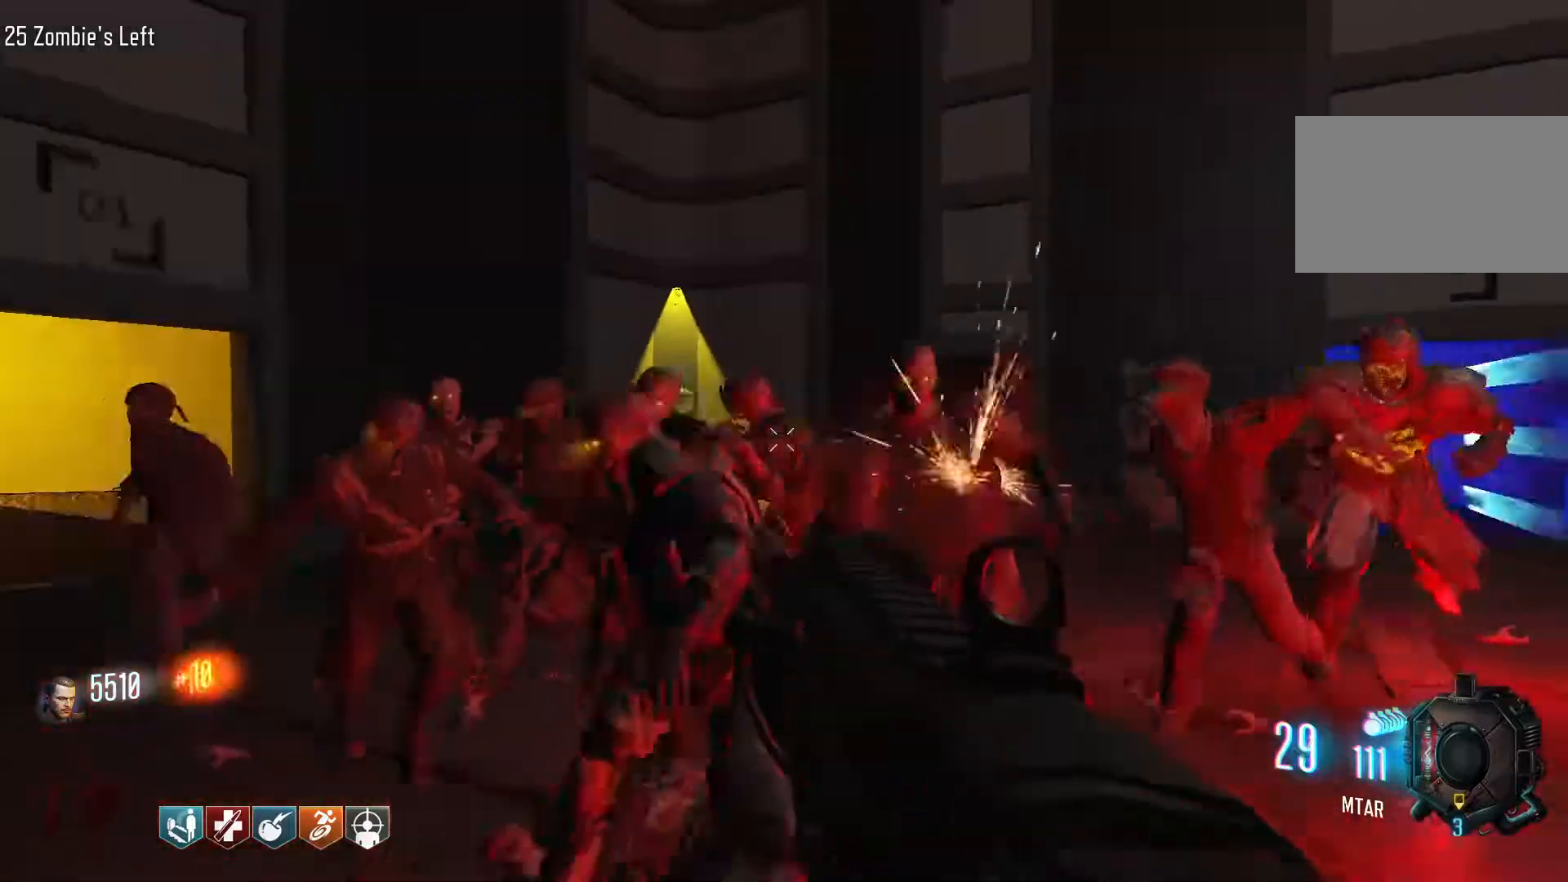
{"keys": ["s"], "mouse": ["left"], "events": [[484, "d", "up"]]}
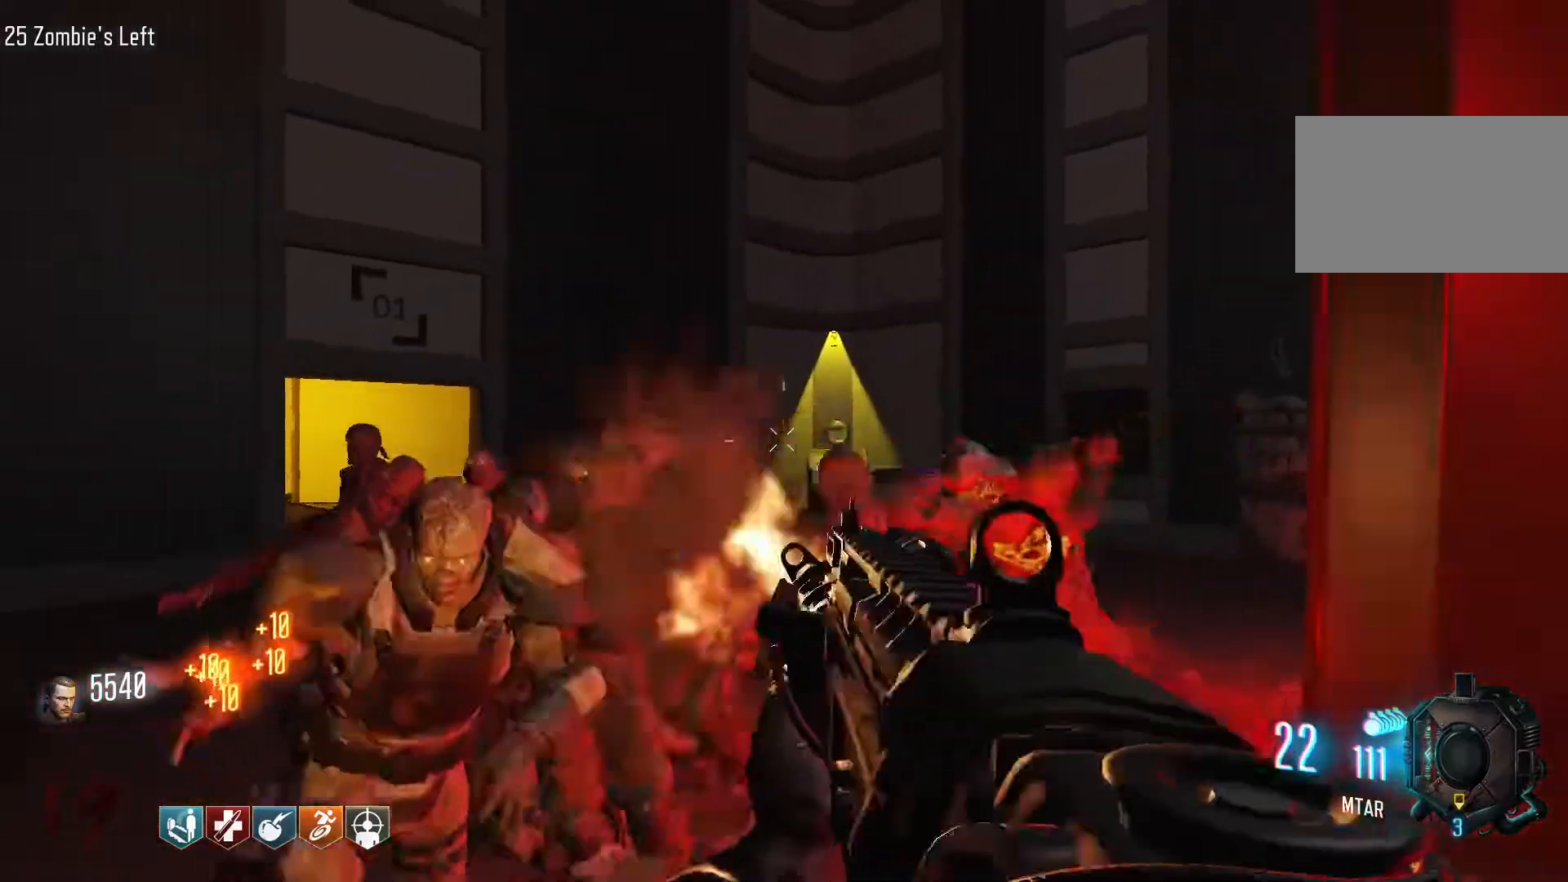
{"keys": ["s"], "mouse": ["left"], "events": []}
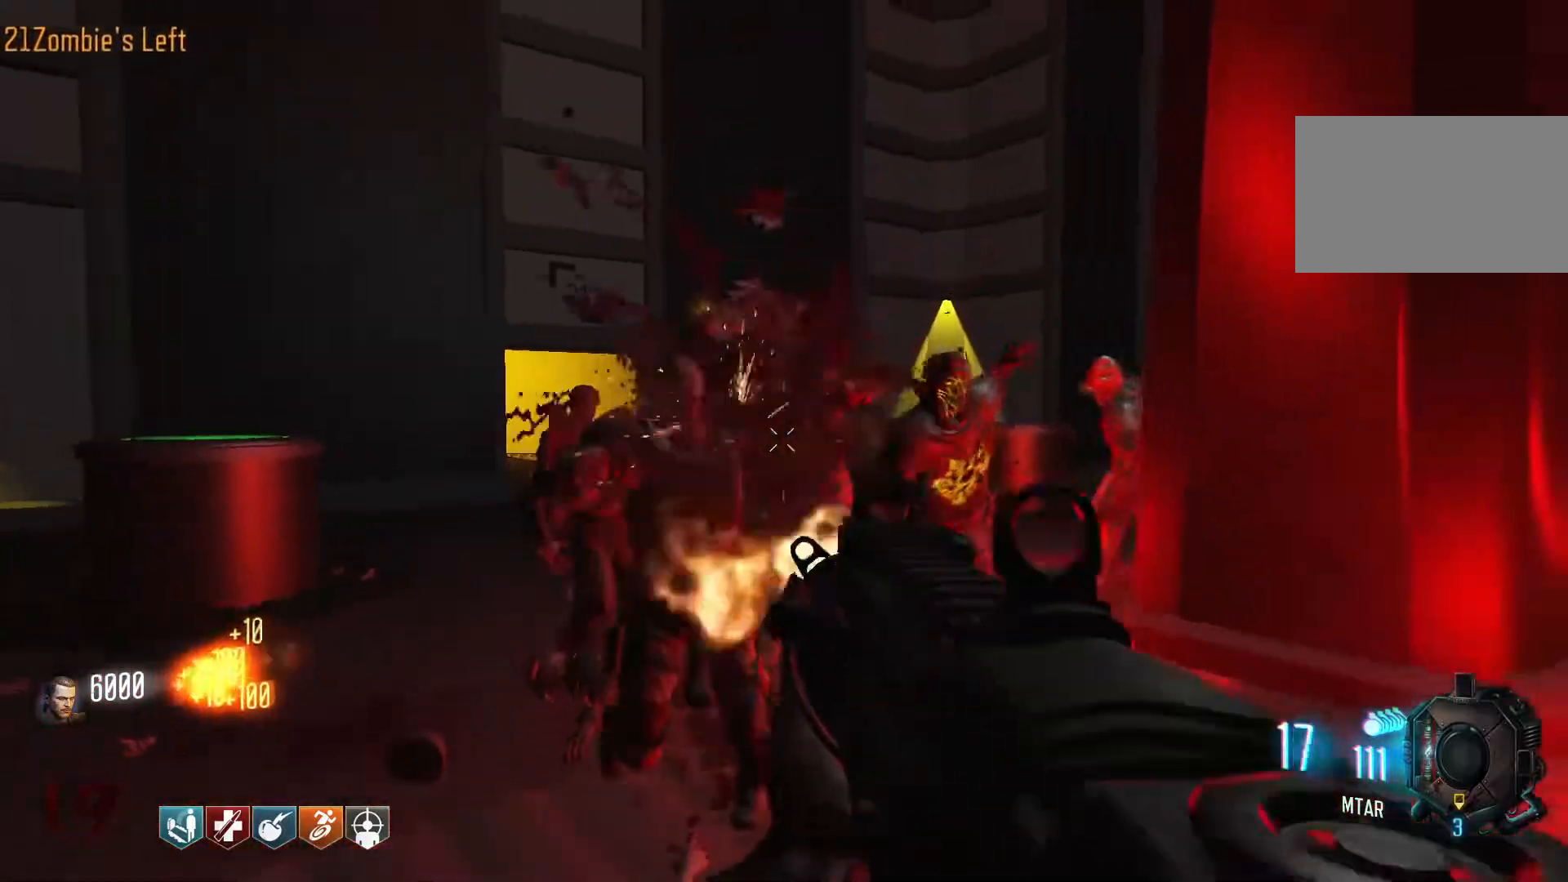
{"keys": ["d", "shift", "w"], "mouse": [], "events": [[50, "d", "down"], [134, "mouse_left", "up"], [134, "s", "up"], [234, "w", "down"], [284, "shift", "down"]]}
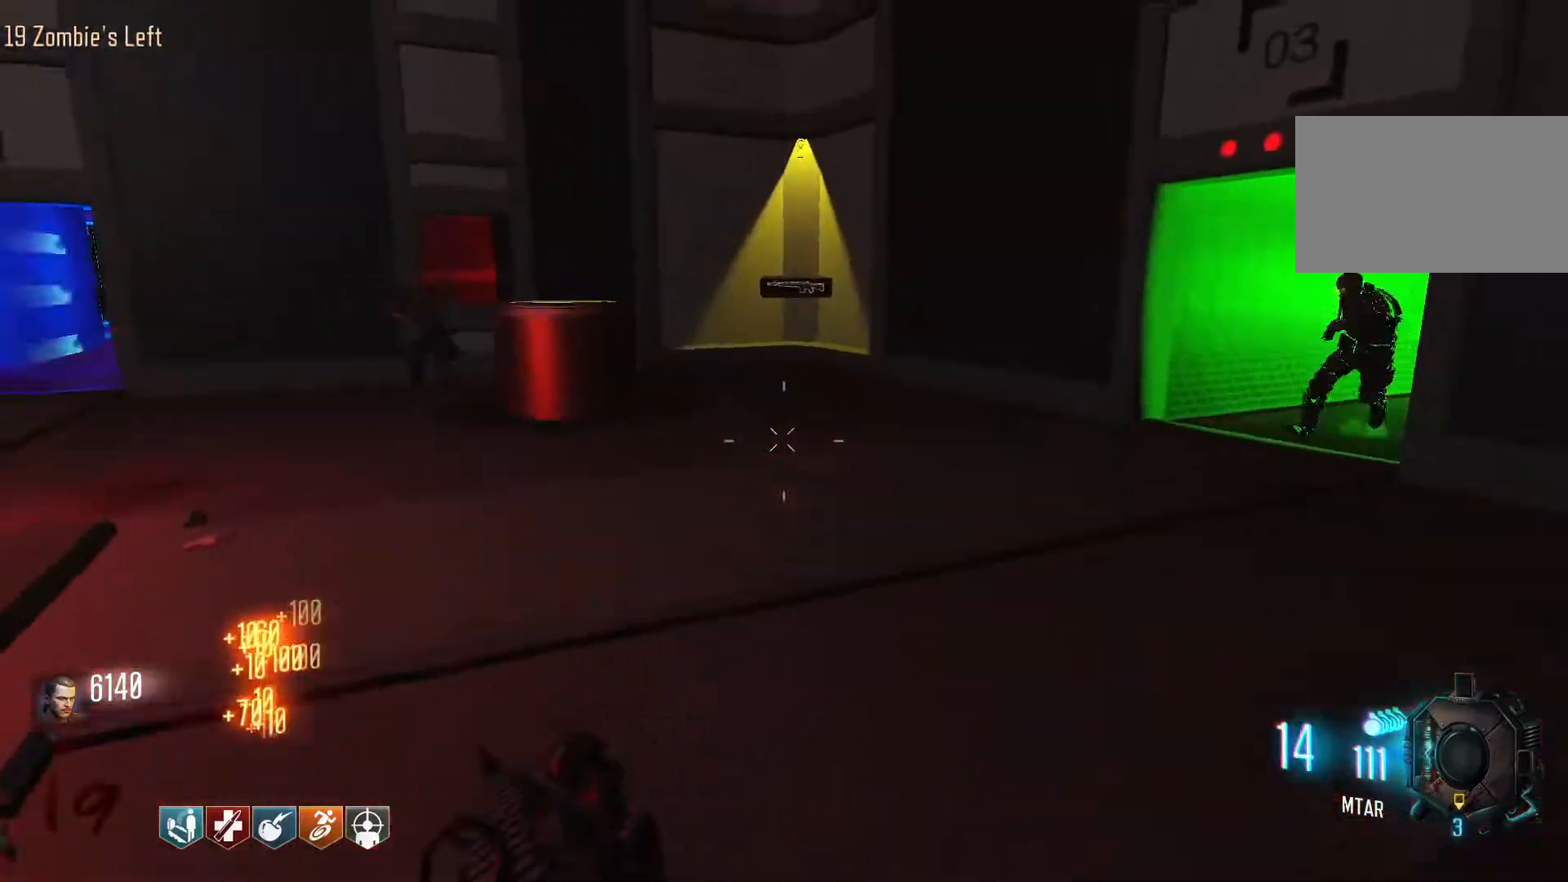
{"keys": ["w"], "mouse": [], "events": [[17, "d", "up"], [67, "shift", "up"], [100, "r", "down"], [250, "r", "up"]]}
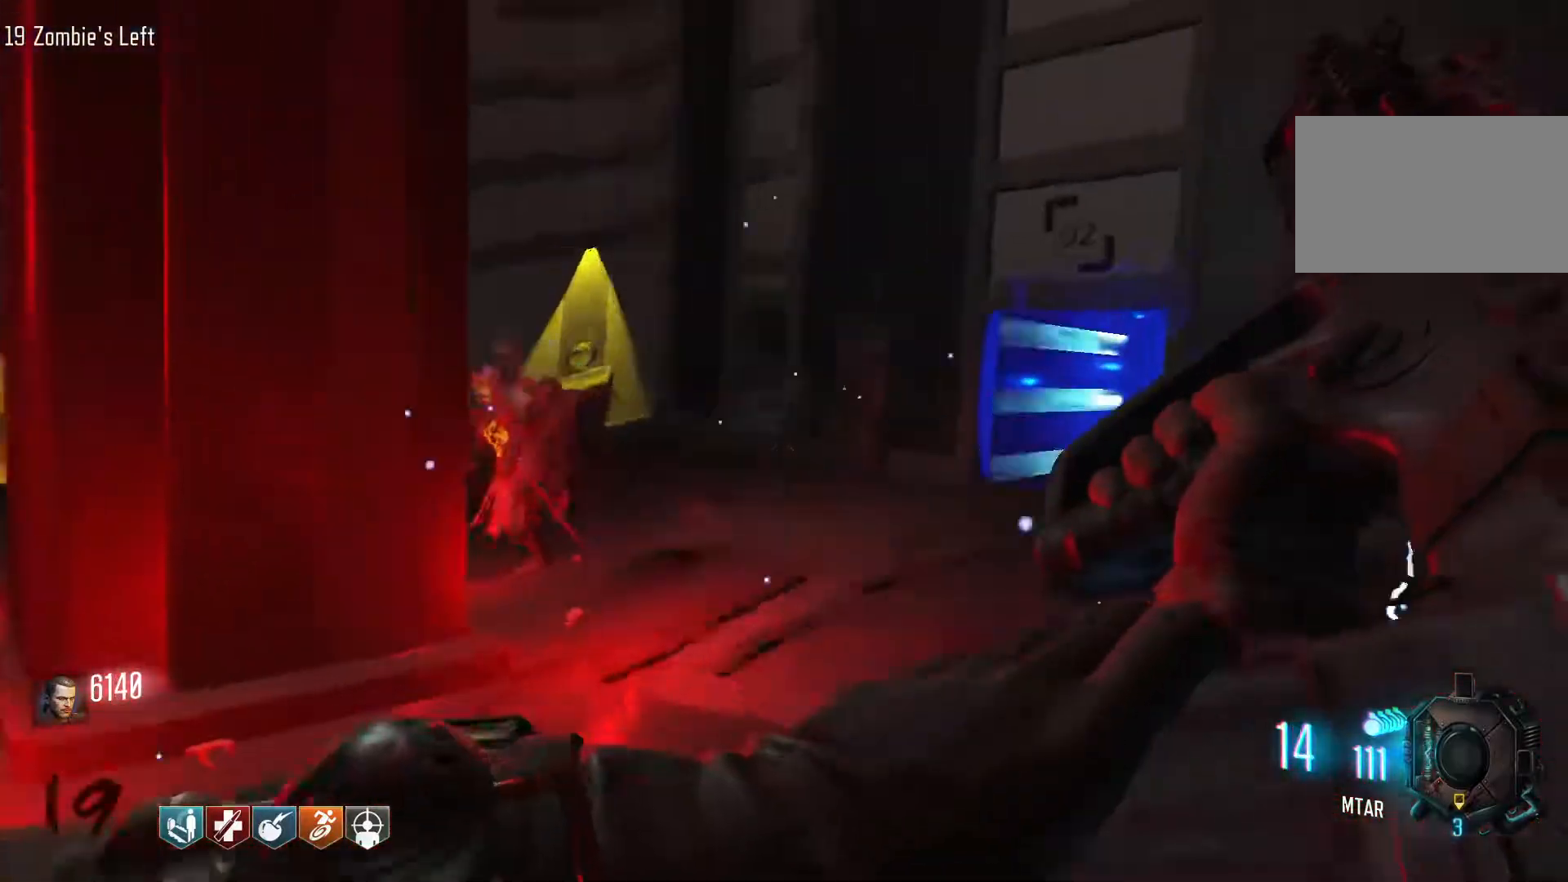
{"keys": ["c", "shift", "w"], "mouse": [], "events": [[84, "shift", "down"], [117, "d", "down"], [317, "d", "up"], [500, "c", "down"]]}
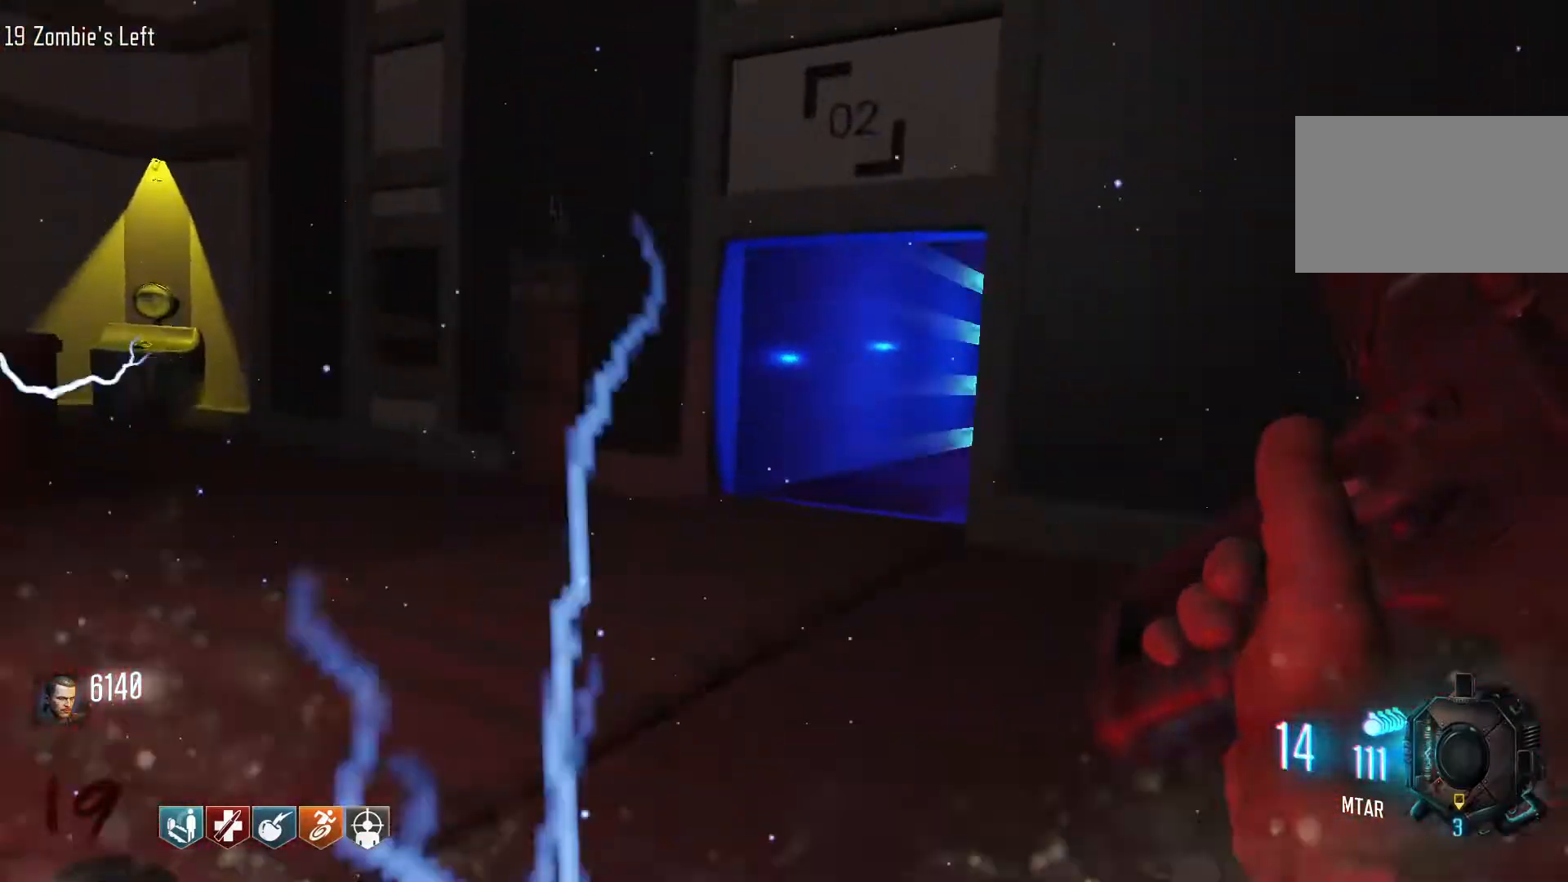
{"keys": ["space", "w"], "mouse": [], "events": [[84, "shift", "up"], [184, "c", "up"], [367, "space", "down"]]}
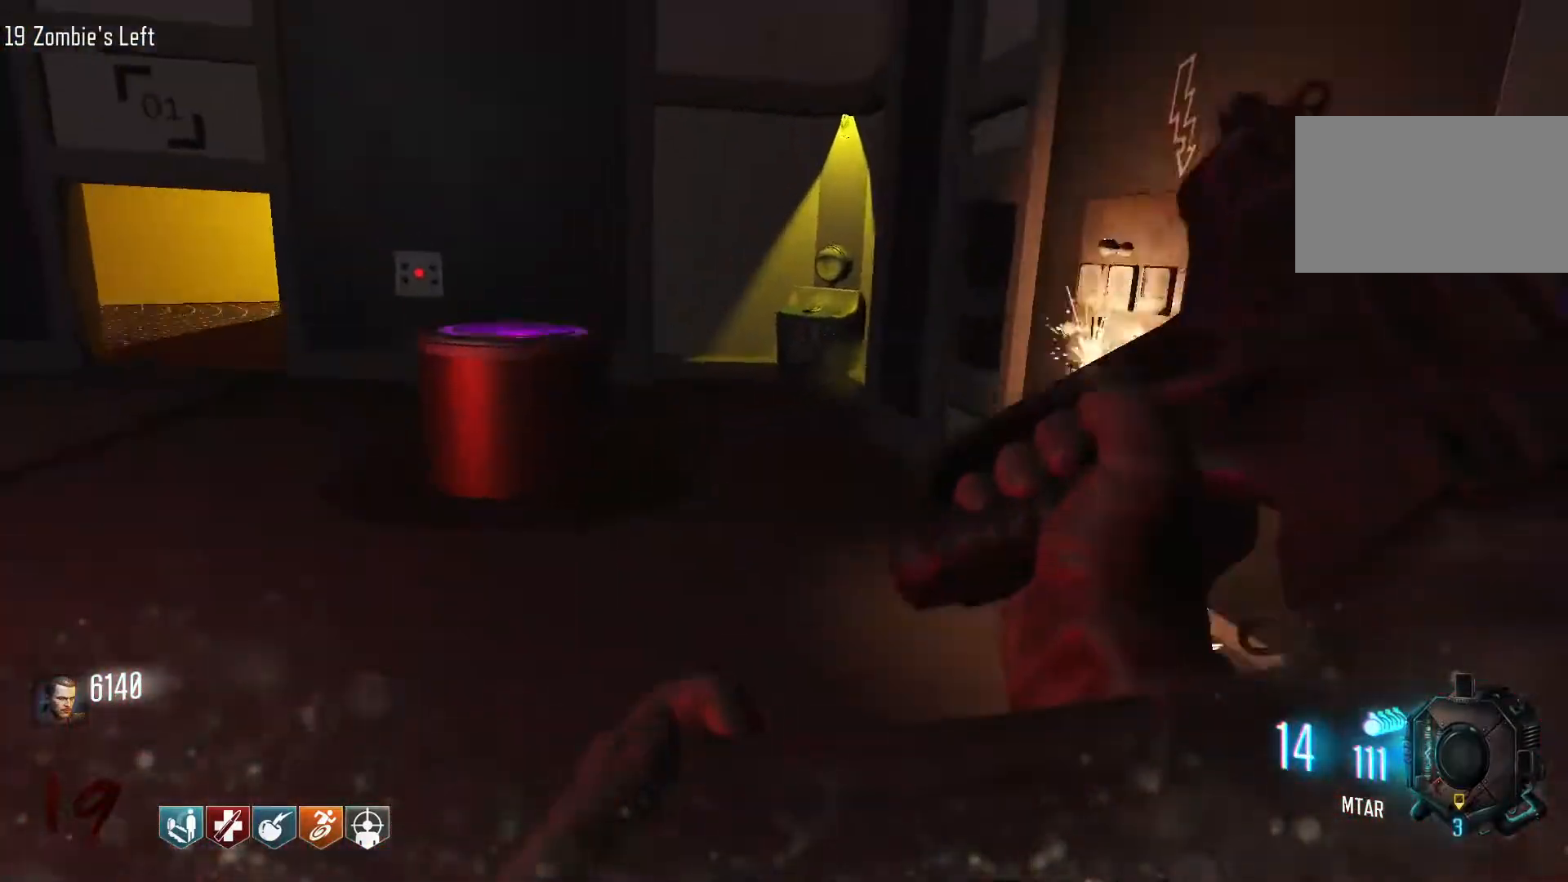
{"keys": ["shift", "w"], "mouse": [], "events": [[17, "space", "up"], [384, "shift", "down"]]}
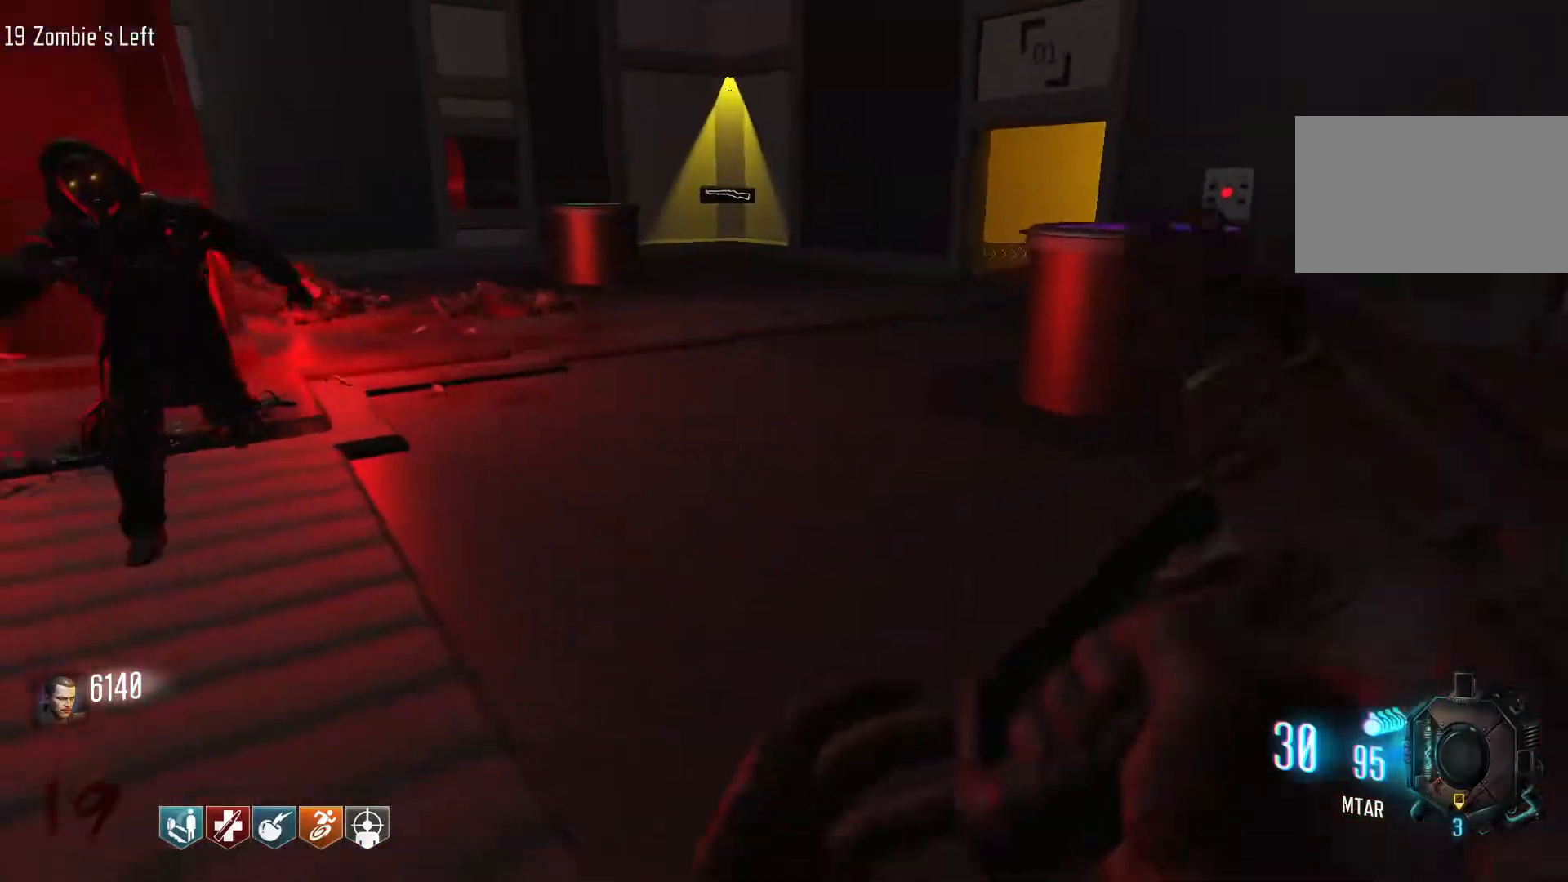
{"keys": ["shift", "w"], "mouse": [], "events": [[267, "d", "down"], [450, "d", "up"]]}
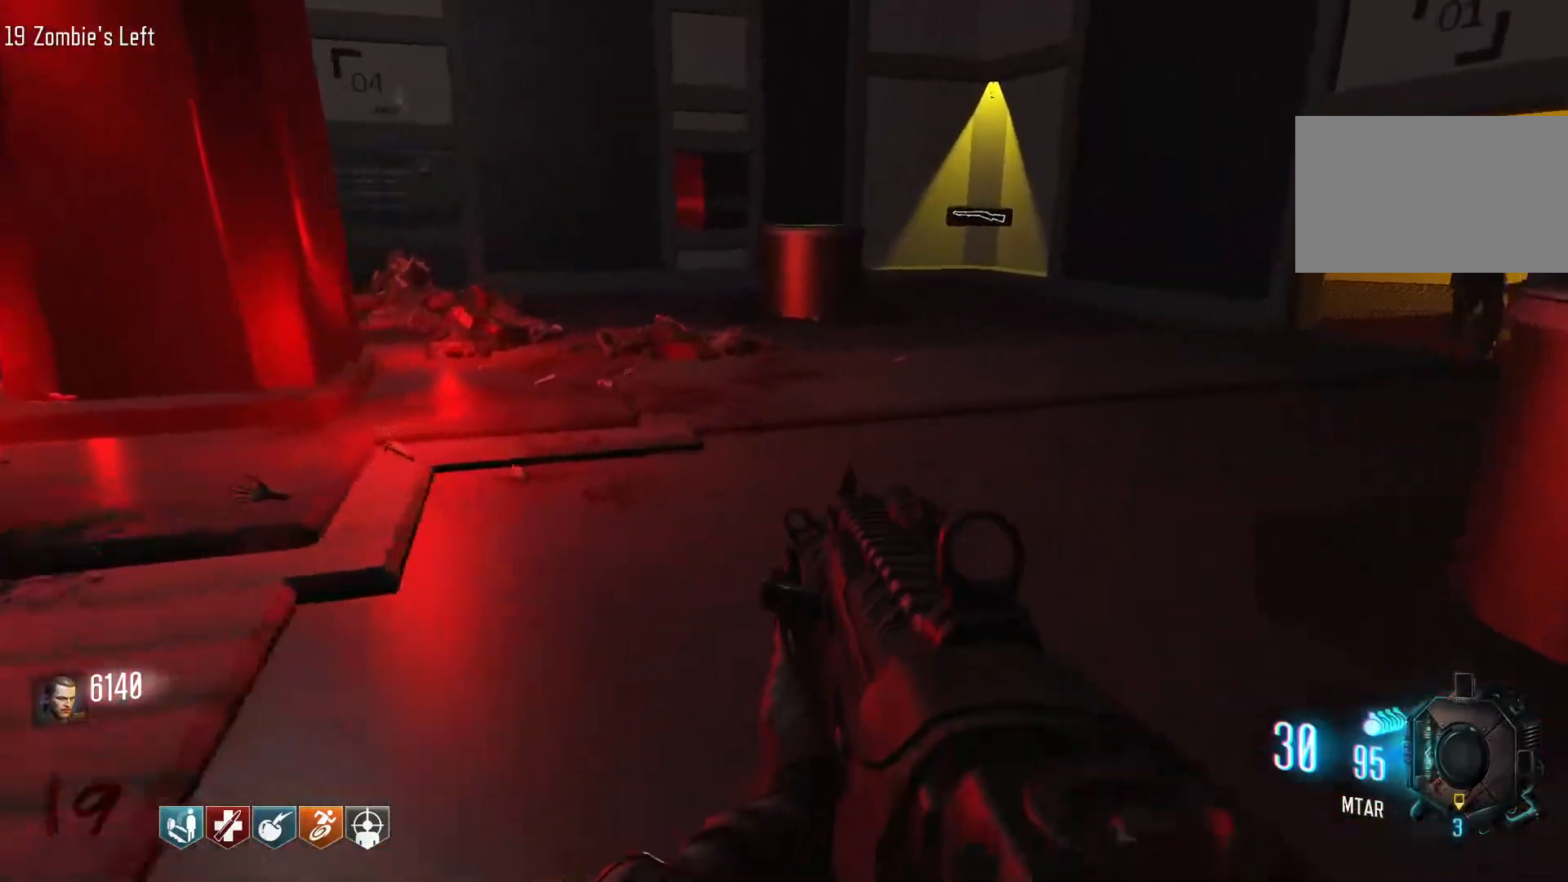
{"keys": ["space", "w"], "mouse": [], "events": [[50, "c", "down"], [234, "c", "up"], [284, "shift", "up"], [317, "space", "down"]]}
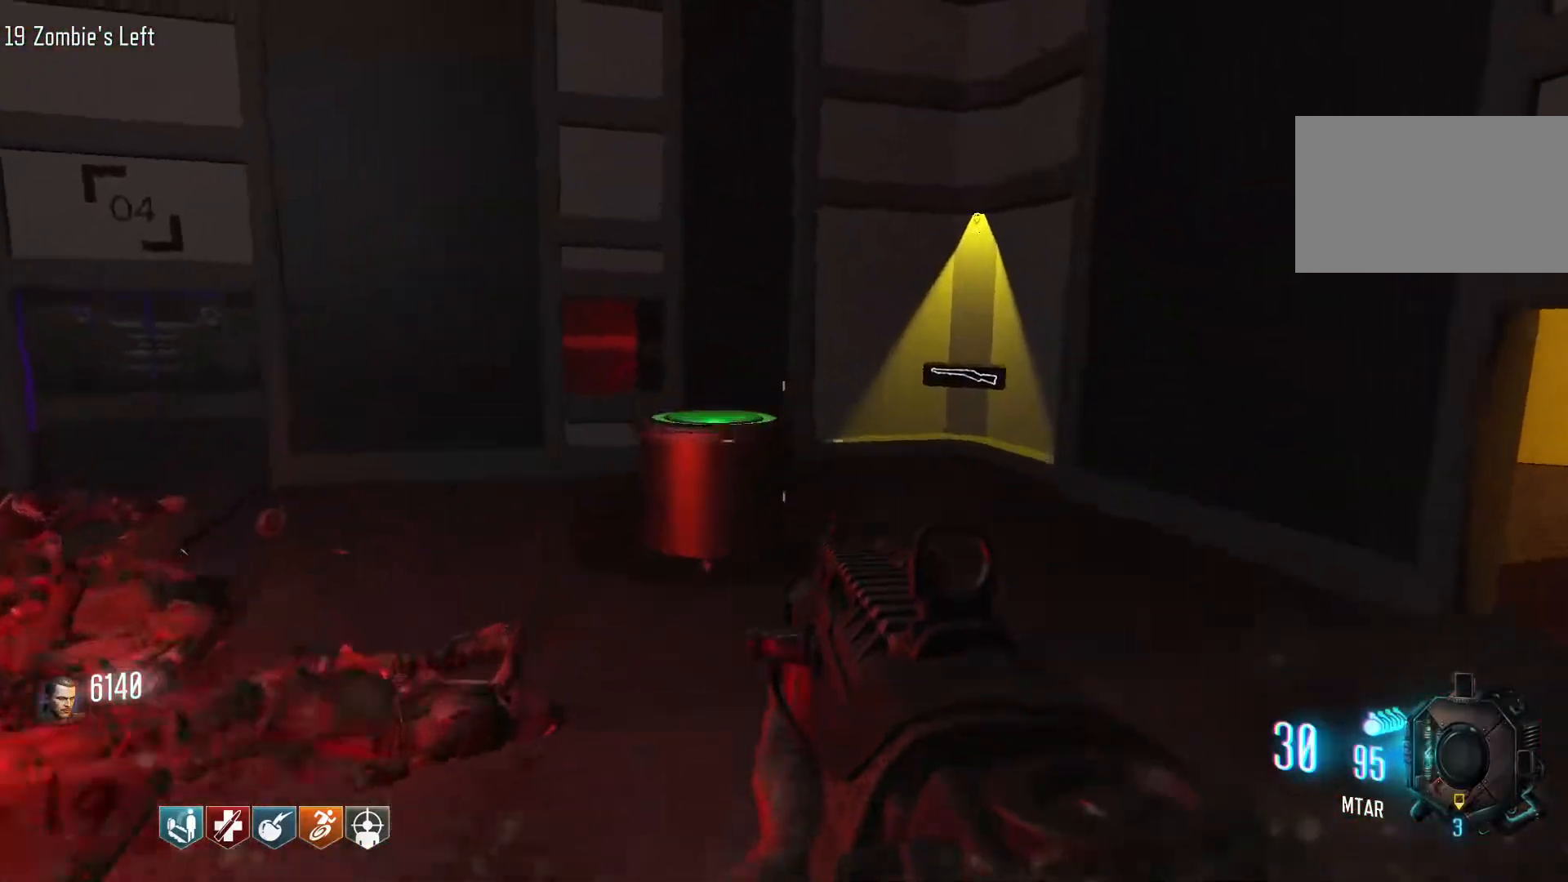
{"keys": ["d", "shift", "w"], "mouse": [], "events": [[17, "space", "up"], [334, "shift", "down"], [434, "d", "down"]]}
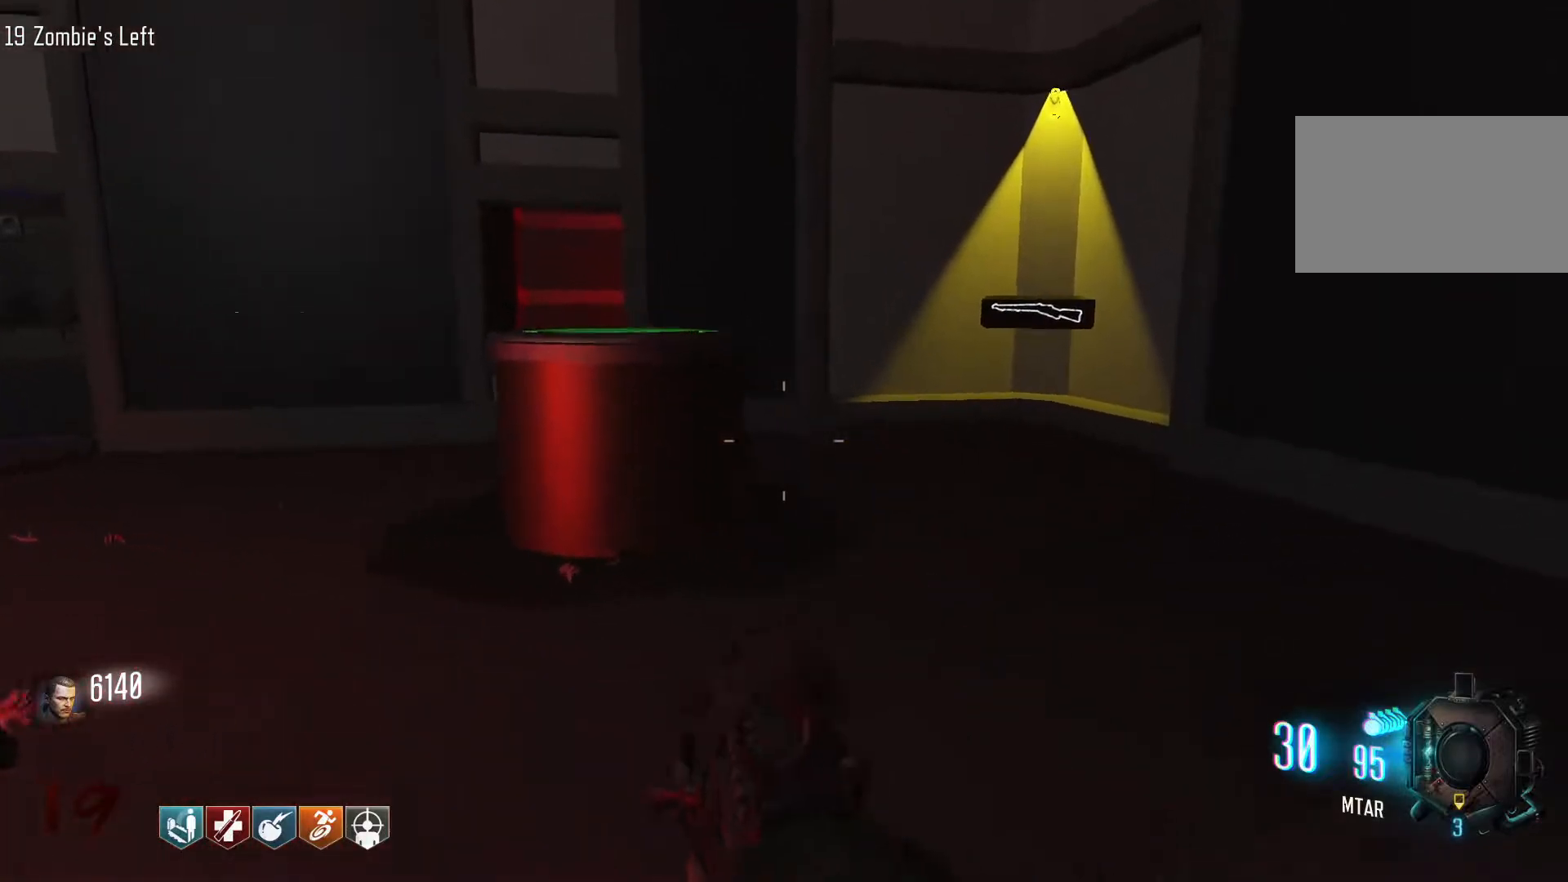
{"keys": ["d", "s"], "mouse": [], "events": [[217, "w", "up"], [267, "shift", "up"], [400, "s", "down"]]}
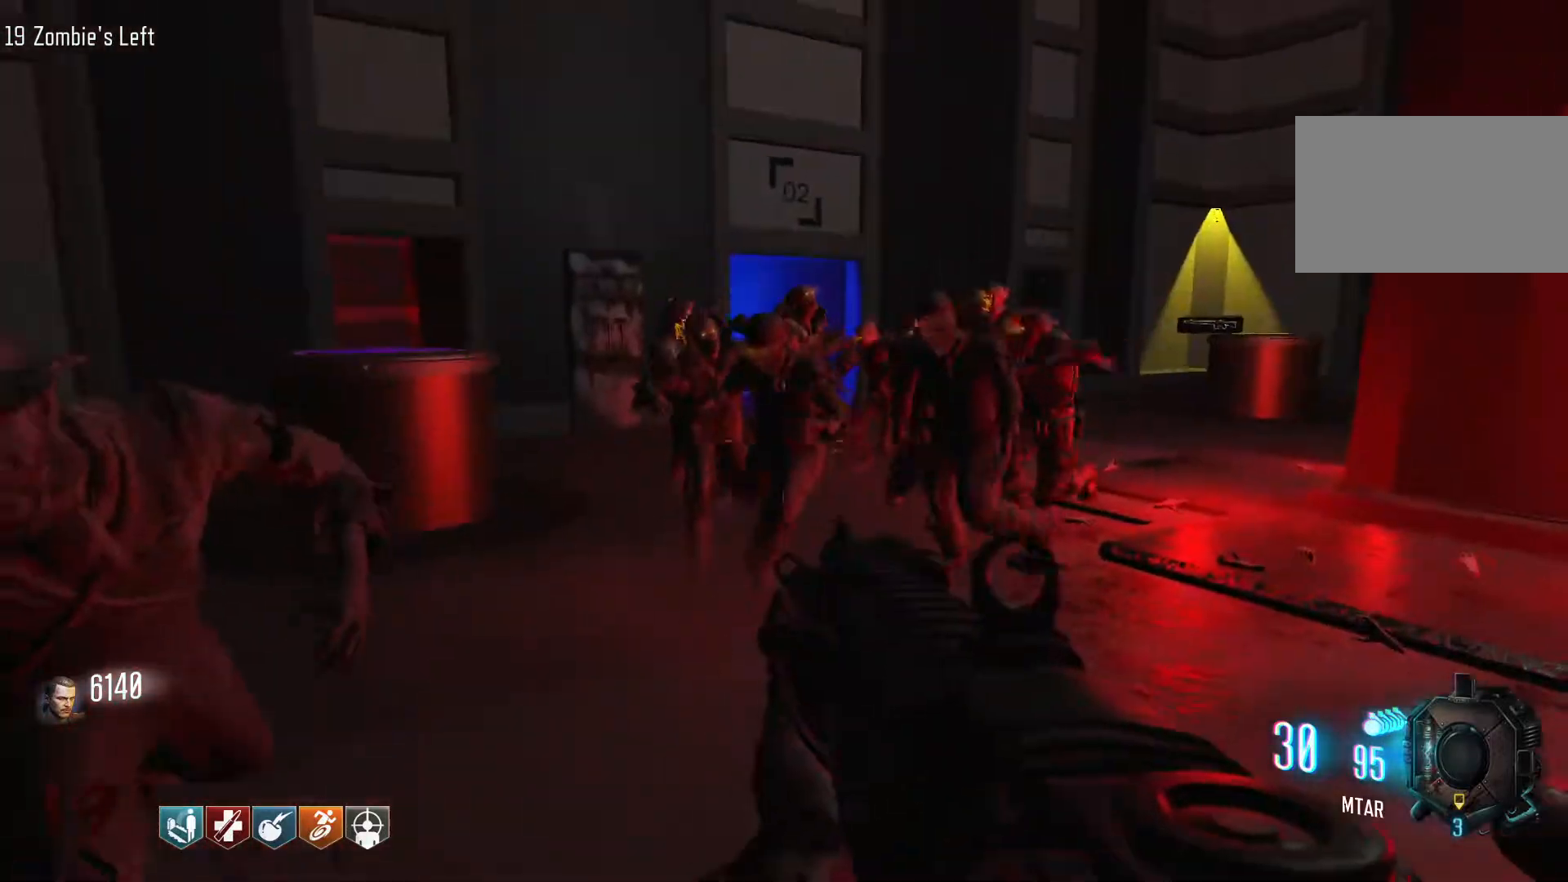
{"keys": ["s"], "mouse": ["left"], "events": [[50, "d", "up"], [50, "mouse_left", "down"]]}
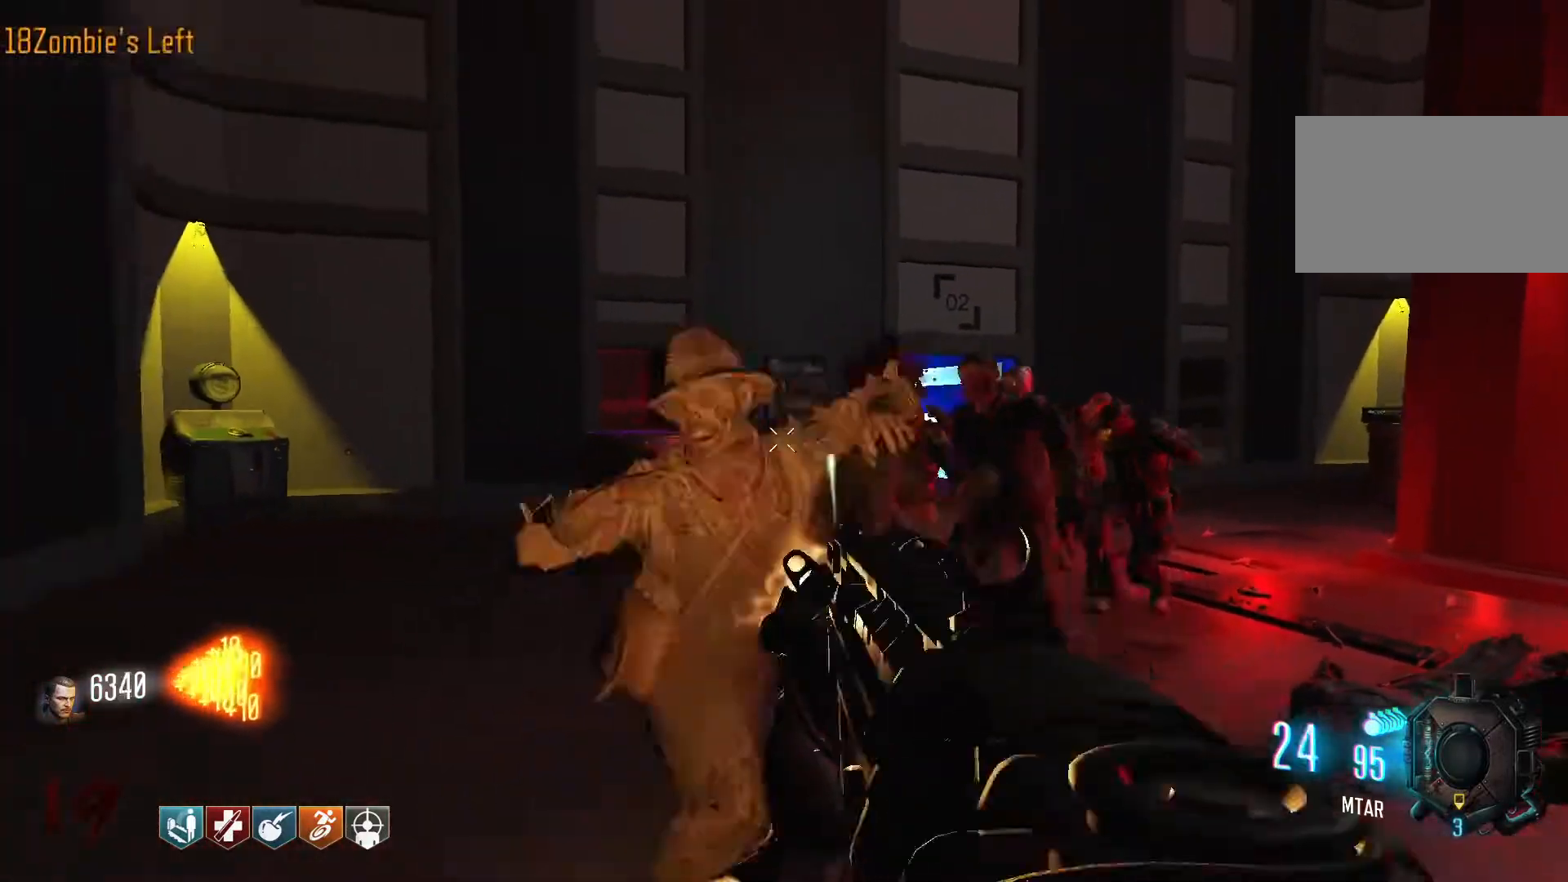
{"keys": ["s"], "mouse": ["left"], "events": []}
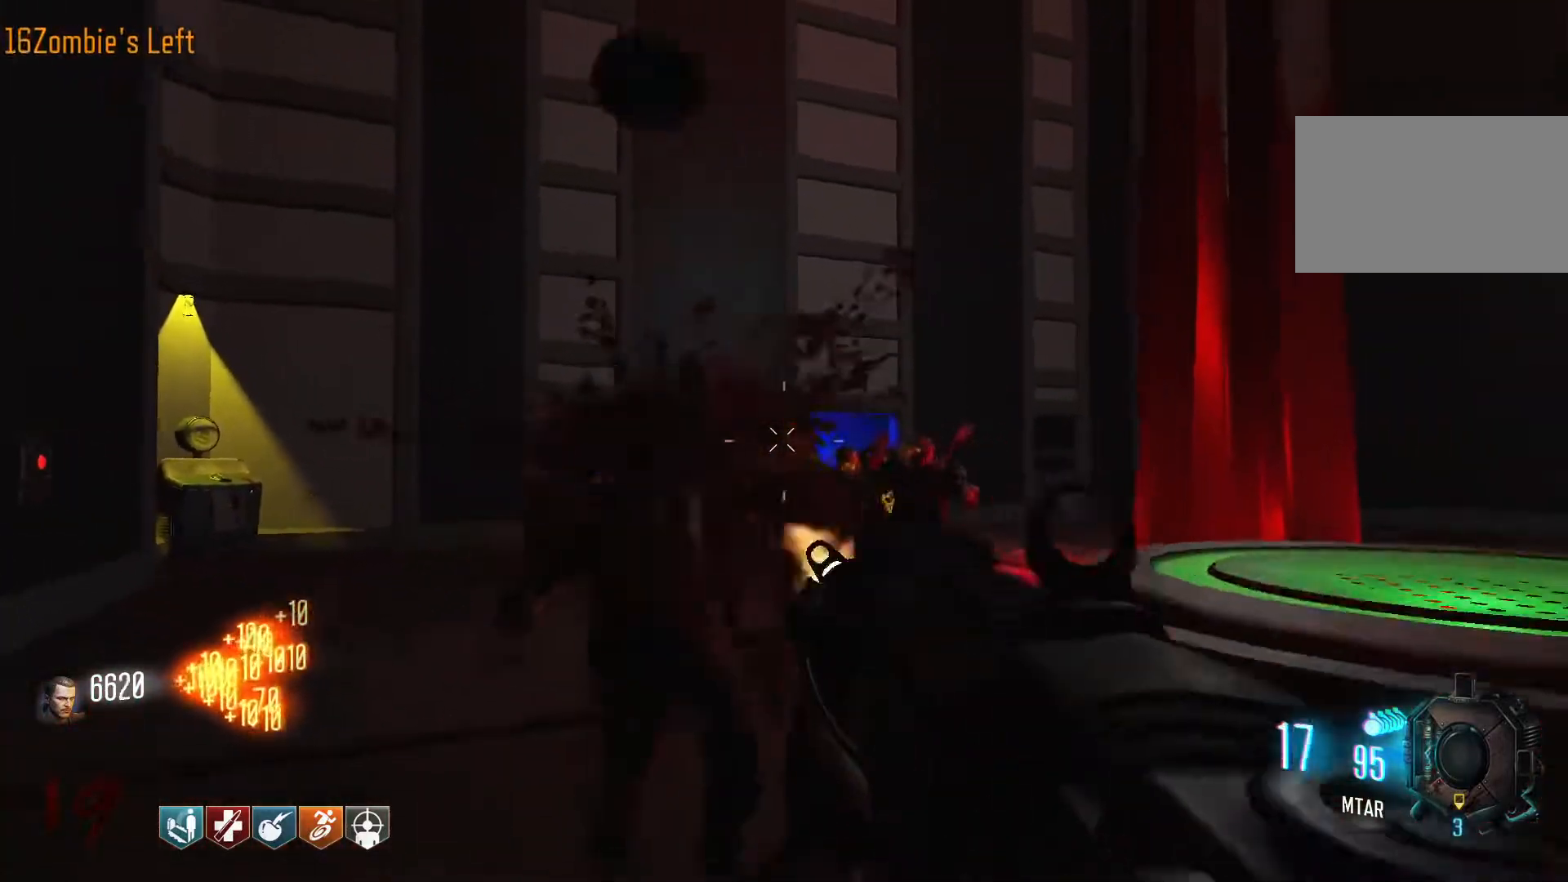
{"keys": [], "mouse": ["left"], "events": [[167, "mouse_right", "down"], [167, "s", "up"], [317, "mouse_right", "up"]]}
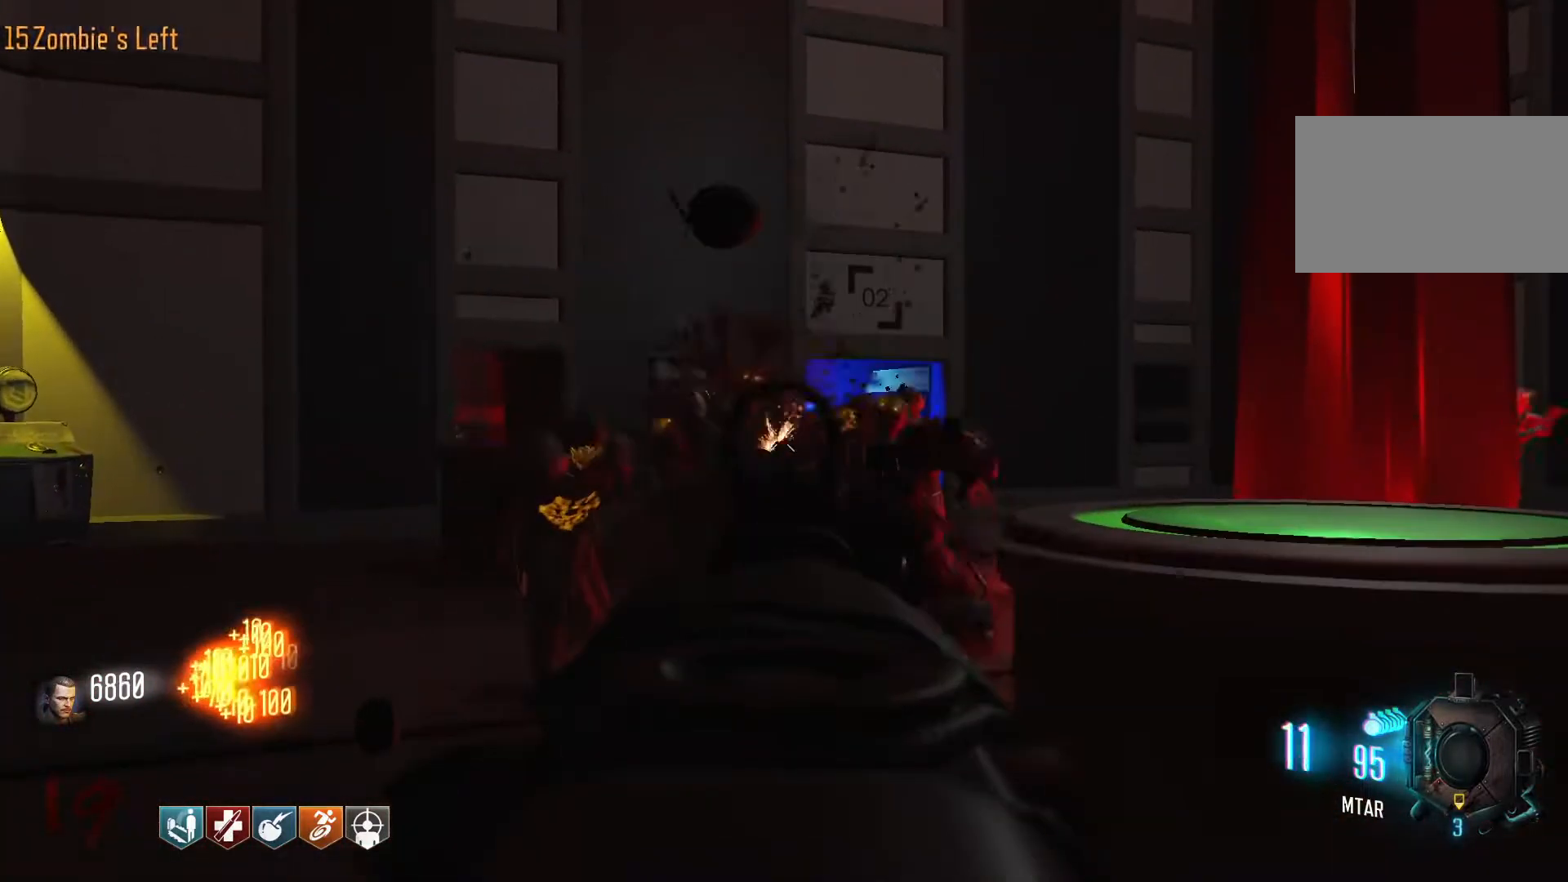
{"keys": ["d", "w"], "mouse": [], "events": [[317, "mouse_right", "down"], [367, "d", "down"], [417, "mouse_left", "up"], [467, "mouse_right", "up"], [467, "w", "down"]]}
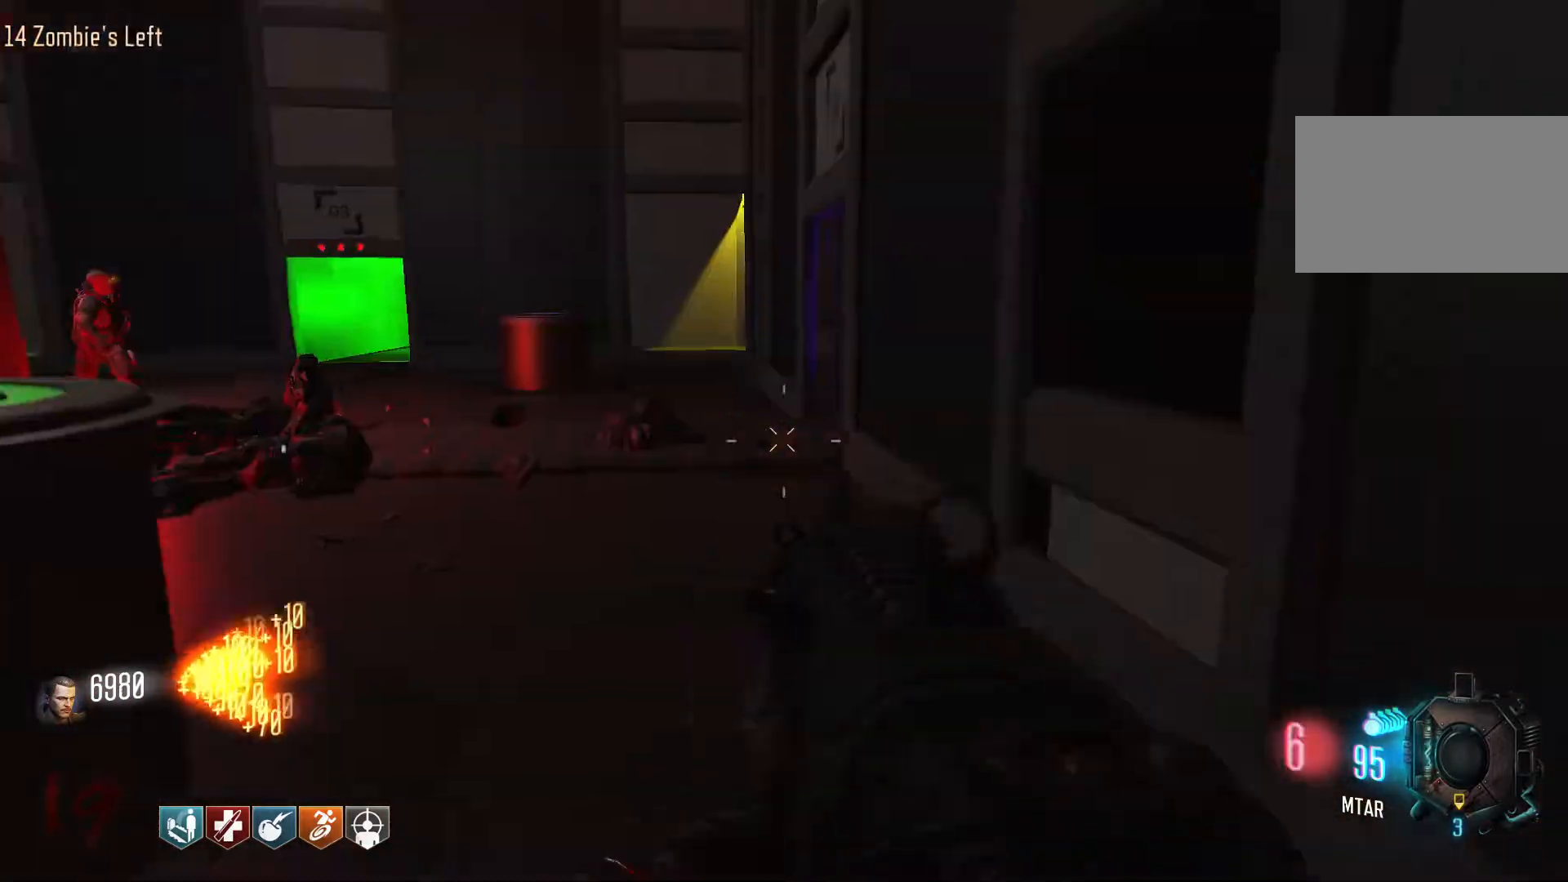
{"keys": ["r", "w"], "mouse": [], "events": [[17, "shift", "down"], [250, "d", "up"], [334, "r", "down"], [334, "shift", "up"]]}
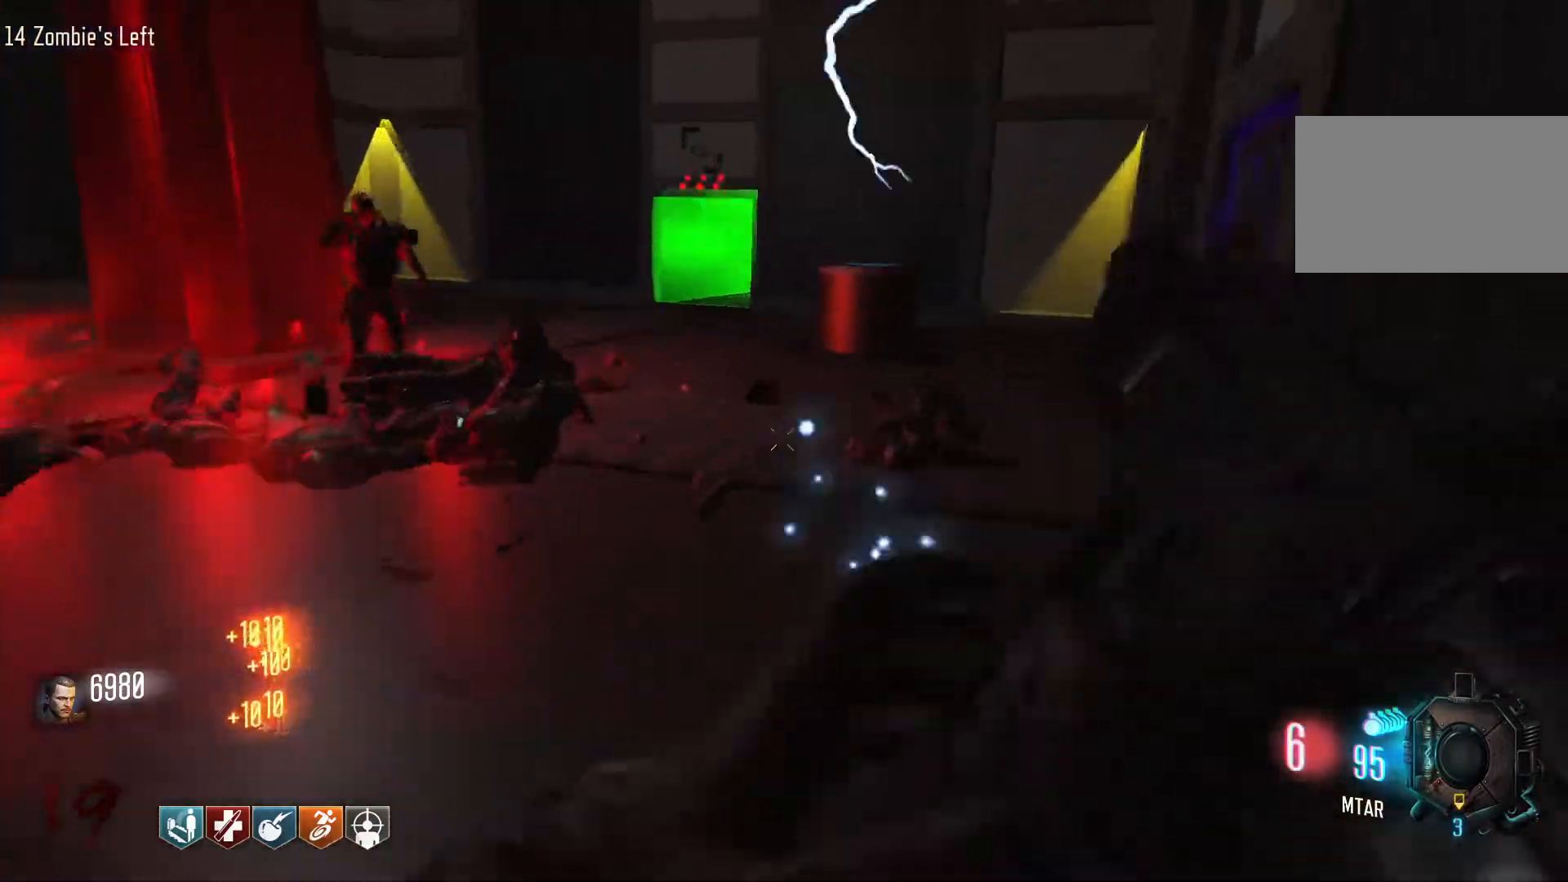
{"keys": ["d", "shift", "w"], "mouse": [], "events": [[34, "r", "up"], [267, "shift", "down"], [350, "d", "down"]]}
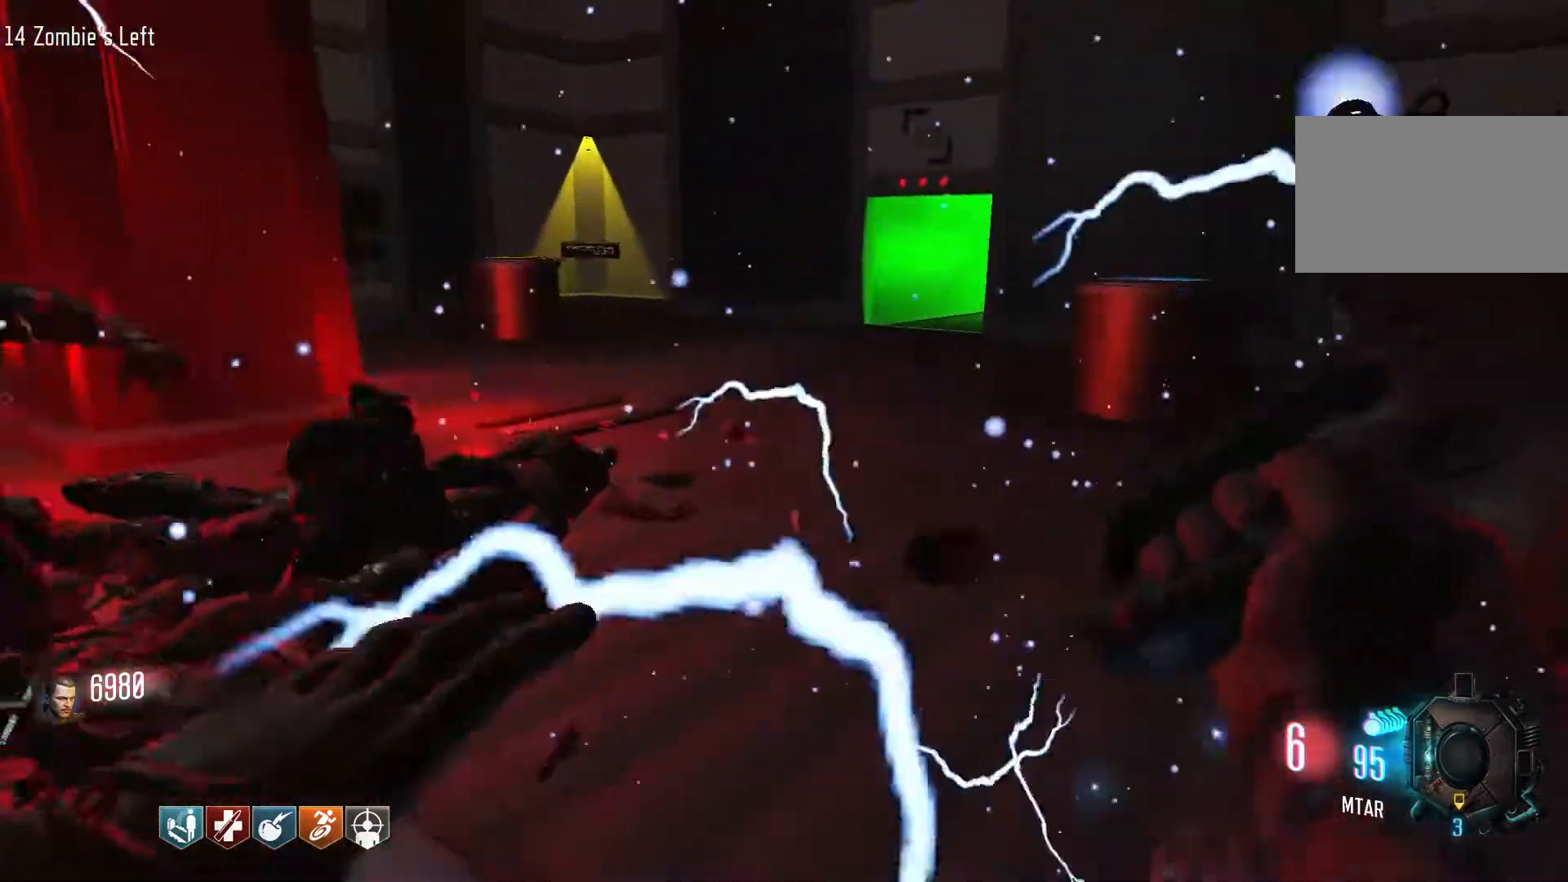
{"keys": ["d"], "mouse": [], "events": [[234, "shift", "up"], [417, "w", "up"]]}
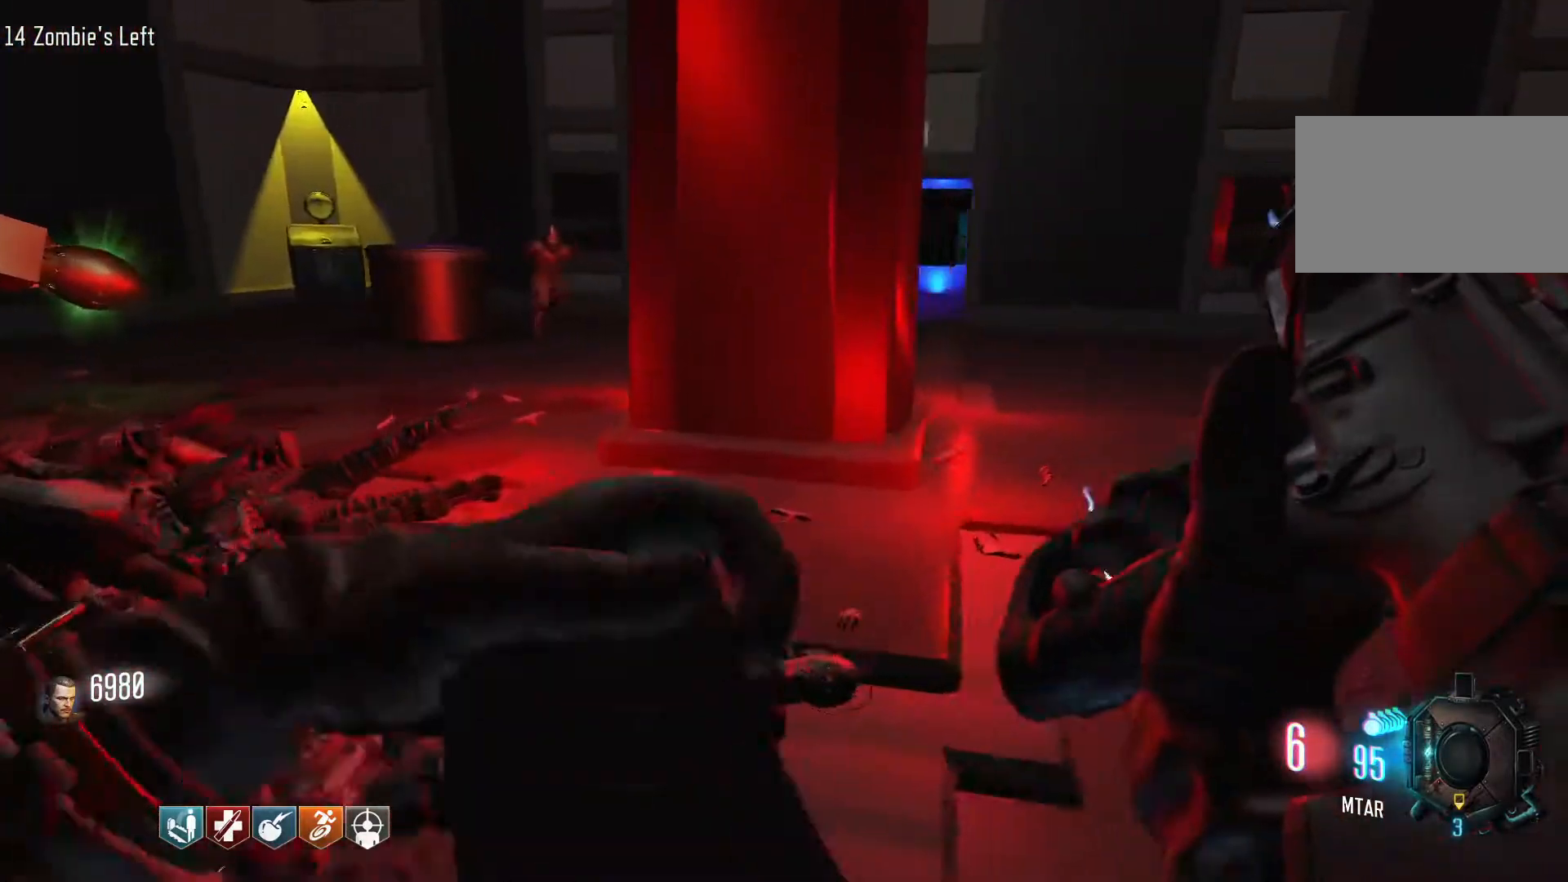
{"keys": ["d", "w"], "mouse": [], "events": [[484, "w", "down"]]}
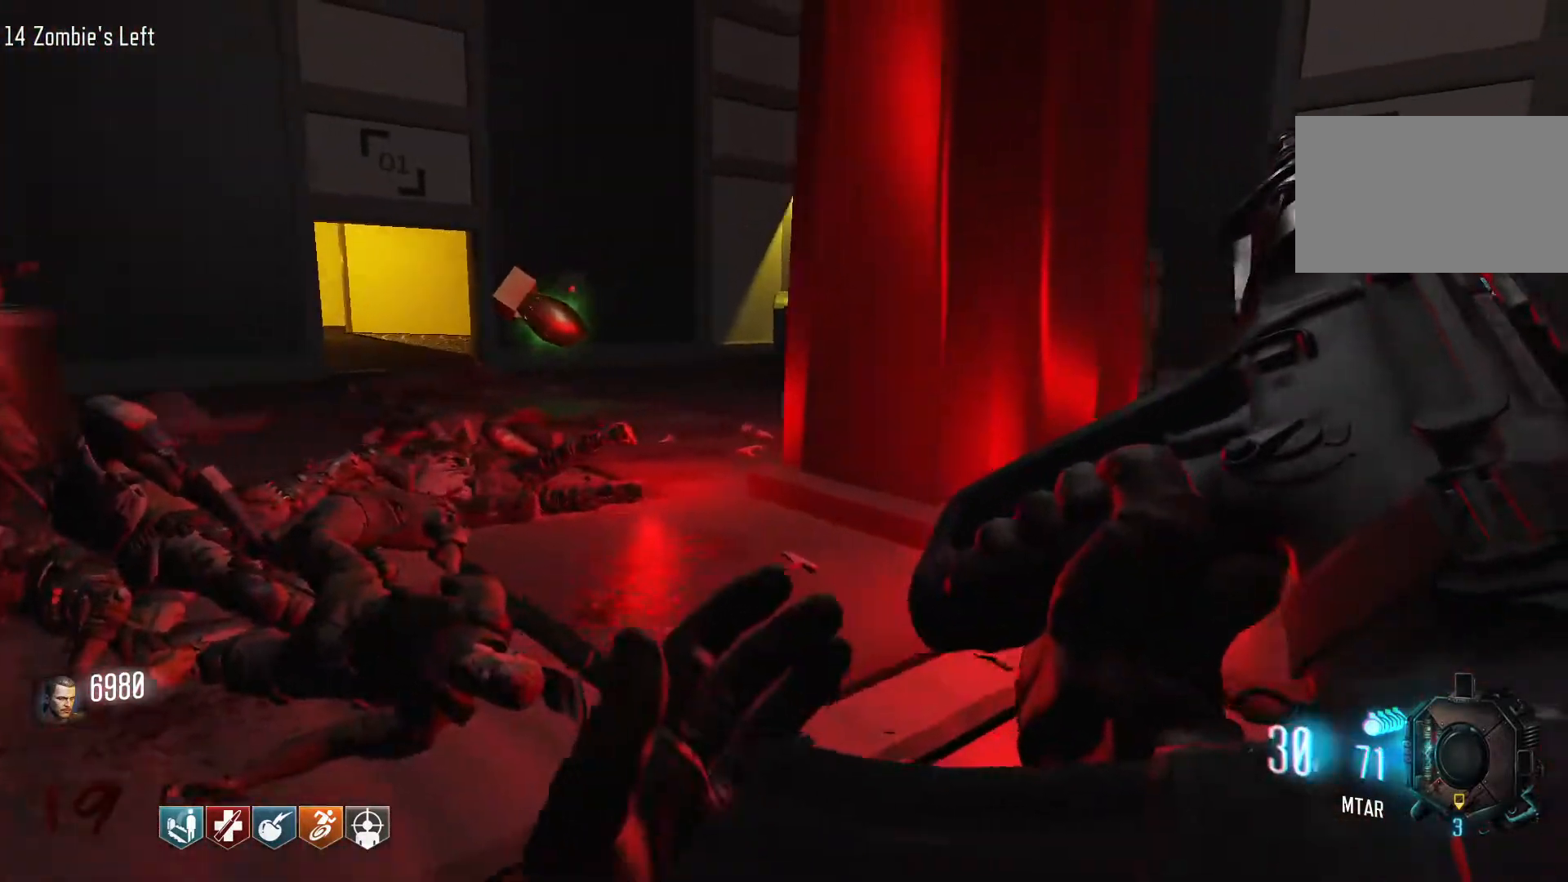
{"keys": ["d", "w"], "mouse": [], "events": [[67, "shift", "down"], [500, "shift", "up"]]}
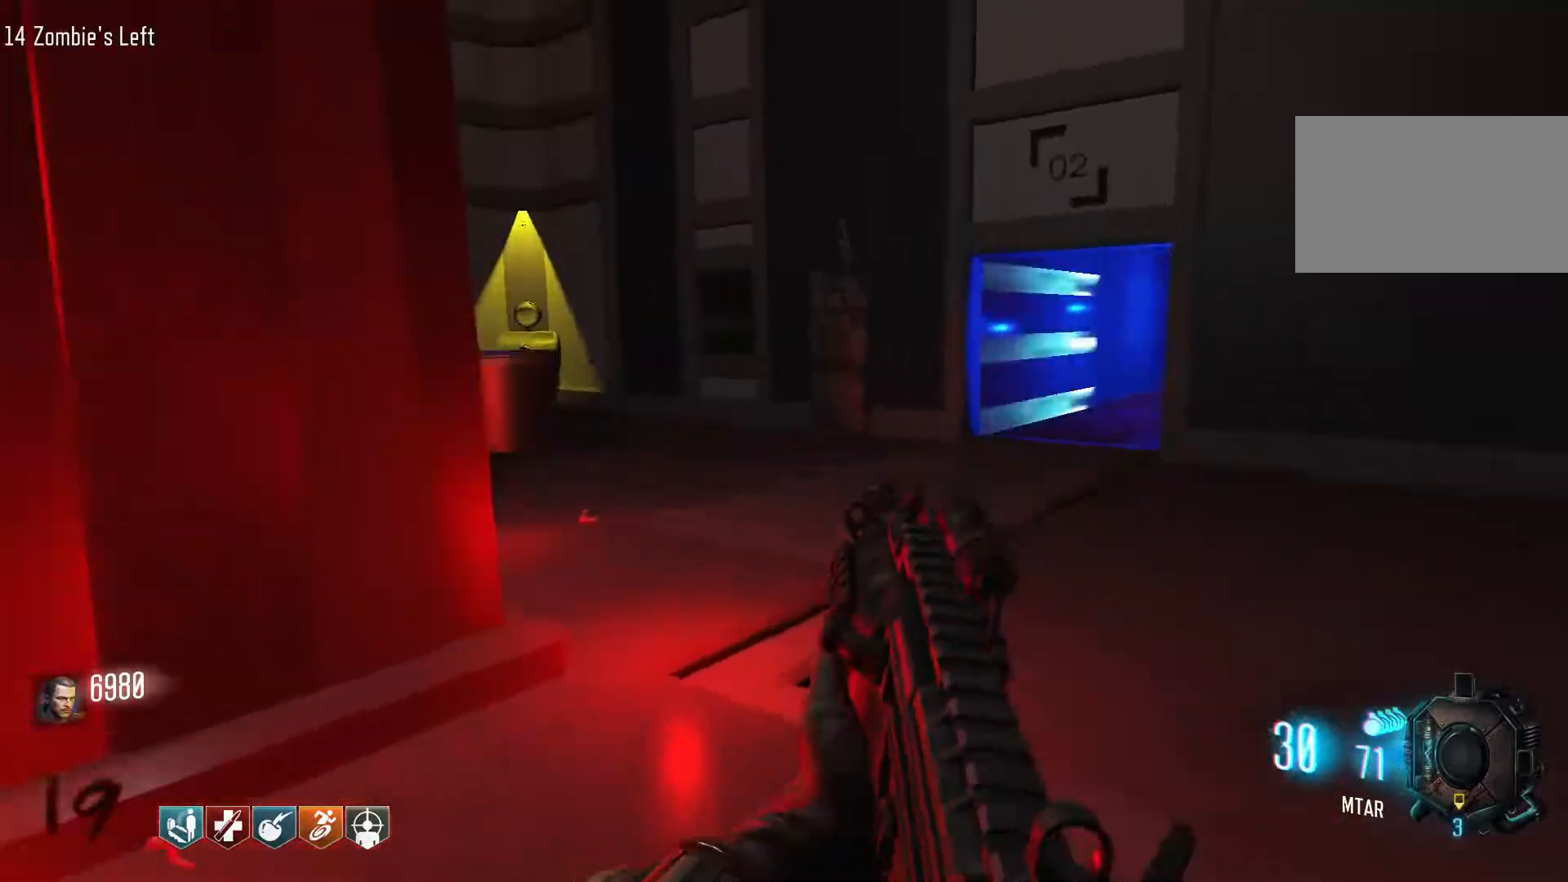
{"keys": ["d"], "mouse": [], "events": [[84, "w", "up"]]}
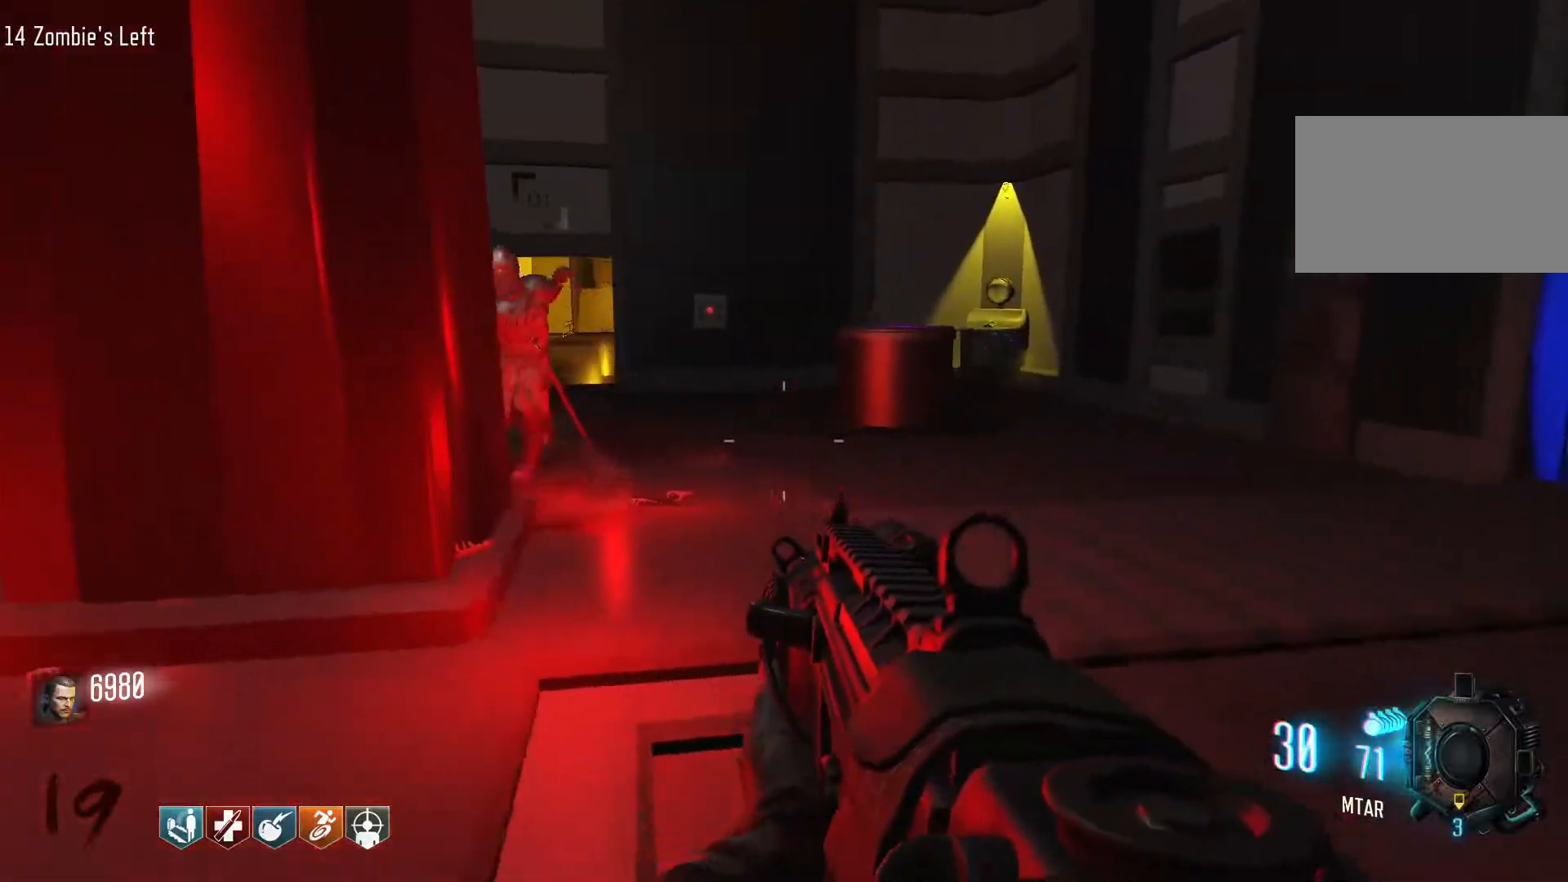
{"keys": ["d", "w"], "mouse": [], "events": [[250, "w", "down"]]}
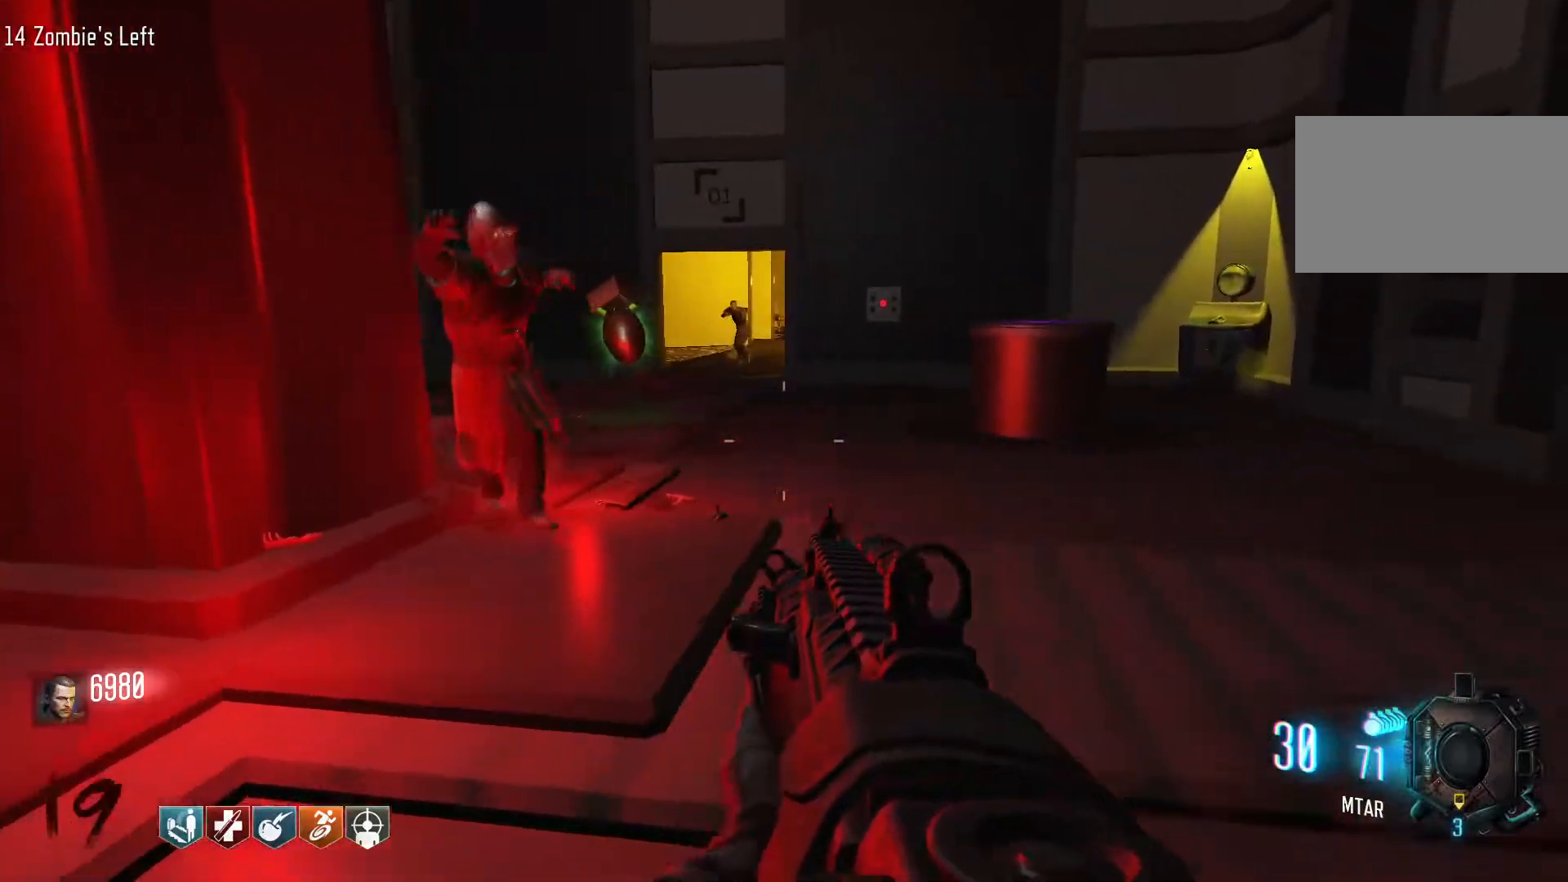
{"keys": ["d", "shift", "w"], "mouse": [], "events": [[317, "shift", "down"]]}